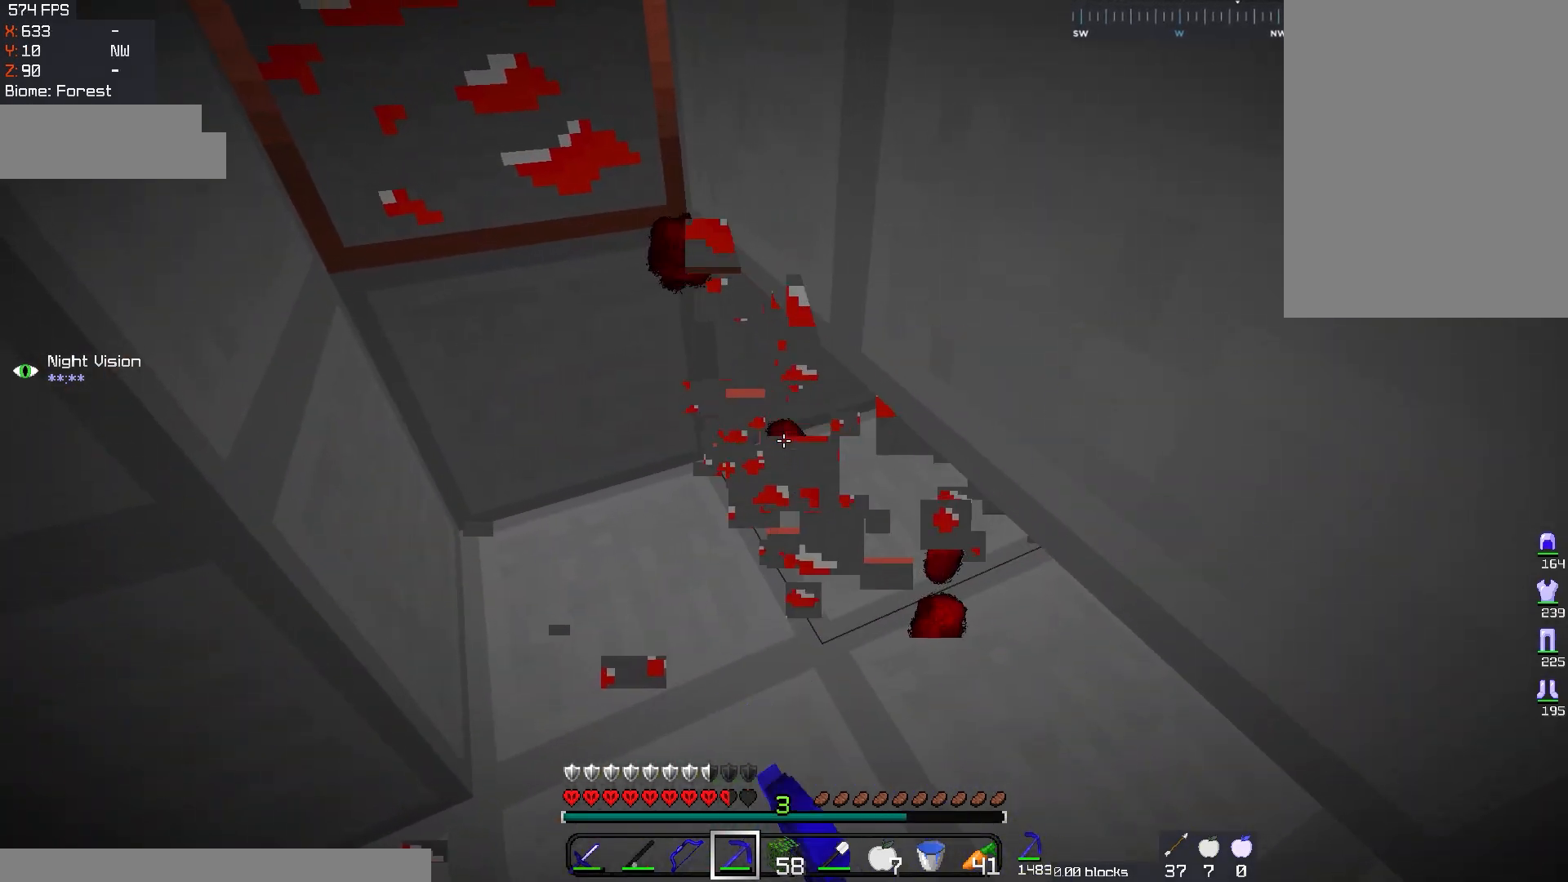
Gameplay with keyboard and mouse; each line is a JSON object with the keys and mouse buttons held at the frame after it. "events" lists presses ("down") and releases ("up") of "a", "d", "s", "space", "w", "mouse_left" and "mouse_right" between this image and that frame as [ms after this image, input, new state], when the widget could be followed in between. "mouse_left", "mouse_right" = the "left", "right" buttons of the "mouse" list. No other keys are recorded. Fast repeated clicks can show as one long hold. Mouse movement is not recorded.
{"keys": [], "mouse": ["left"], "events": [[100, "a", "down"], [100, "w", "down"], [250, "a", "up"], [300, "w", "up"]]}
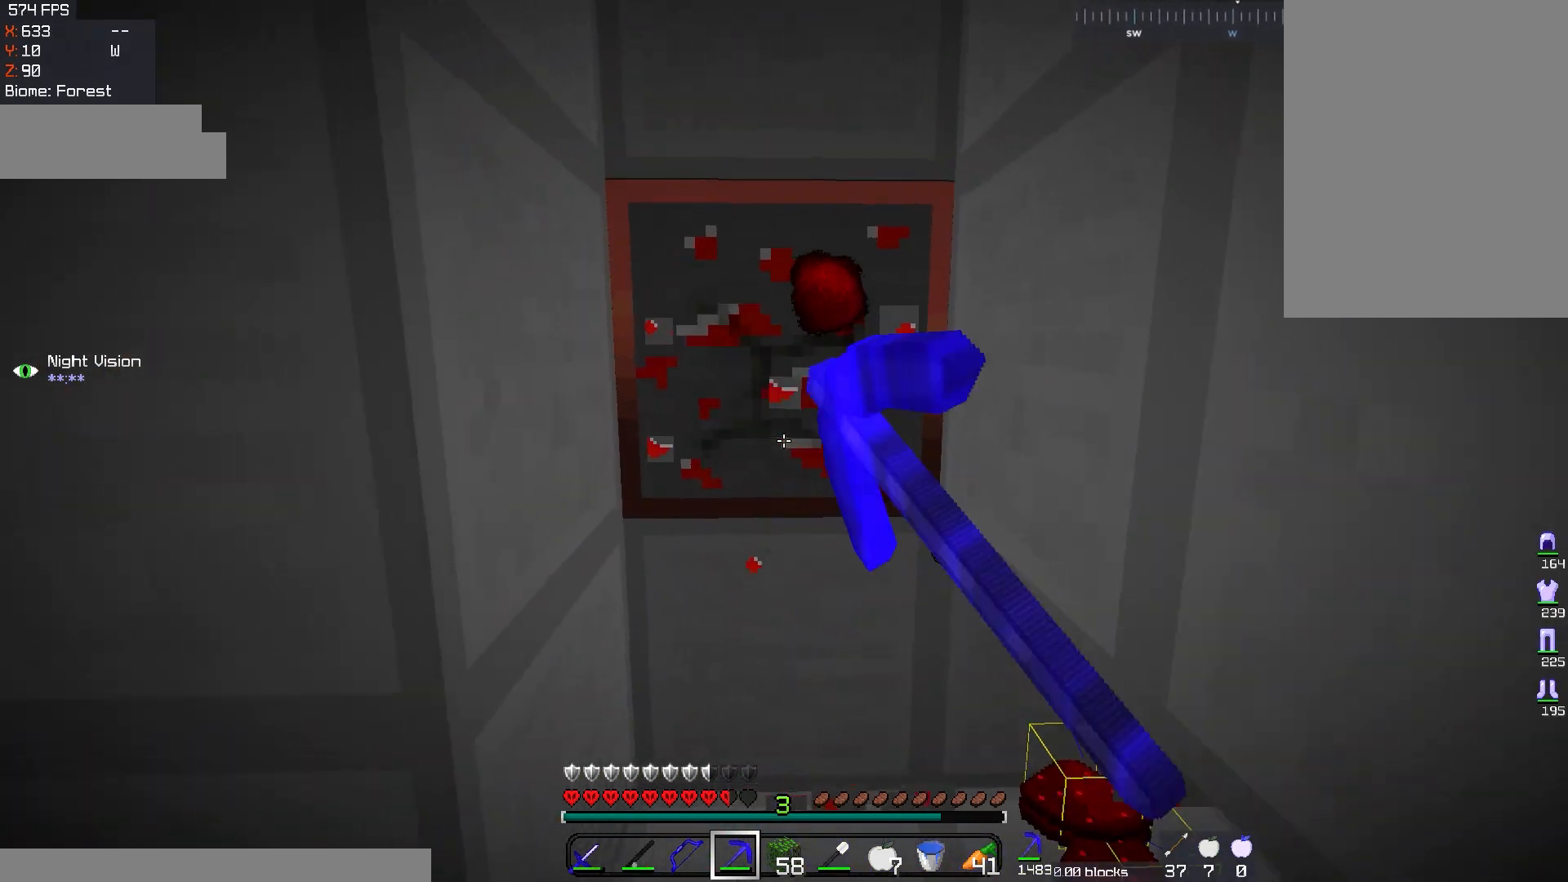
{"keys": ["w"], "mouse": ["left"], "events": [[116, "w", "down"], [233, "d", "down"], [433, "d", "up"]]}
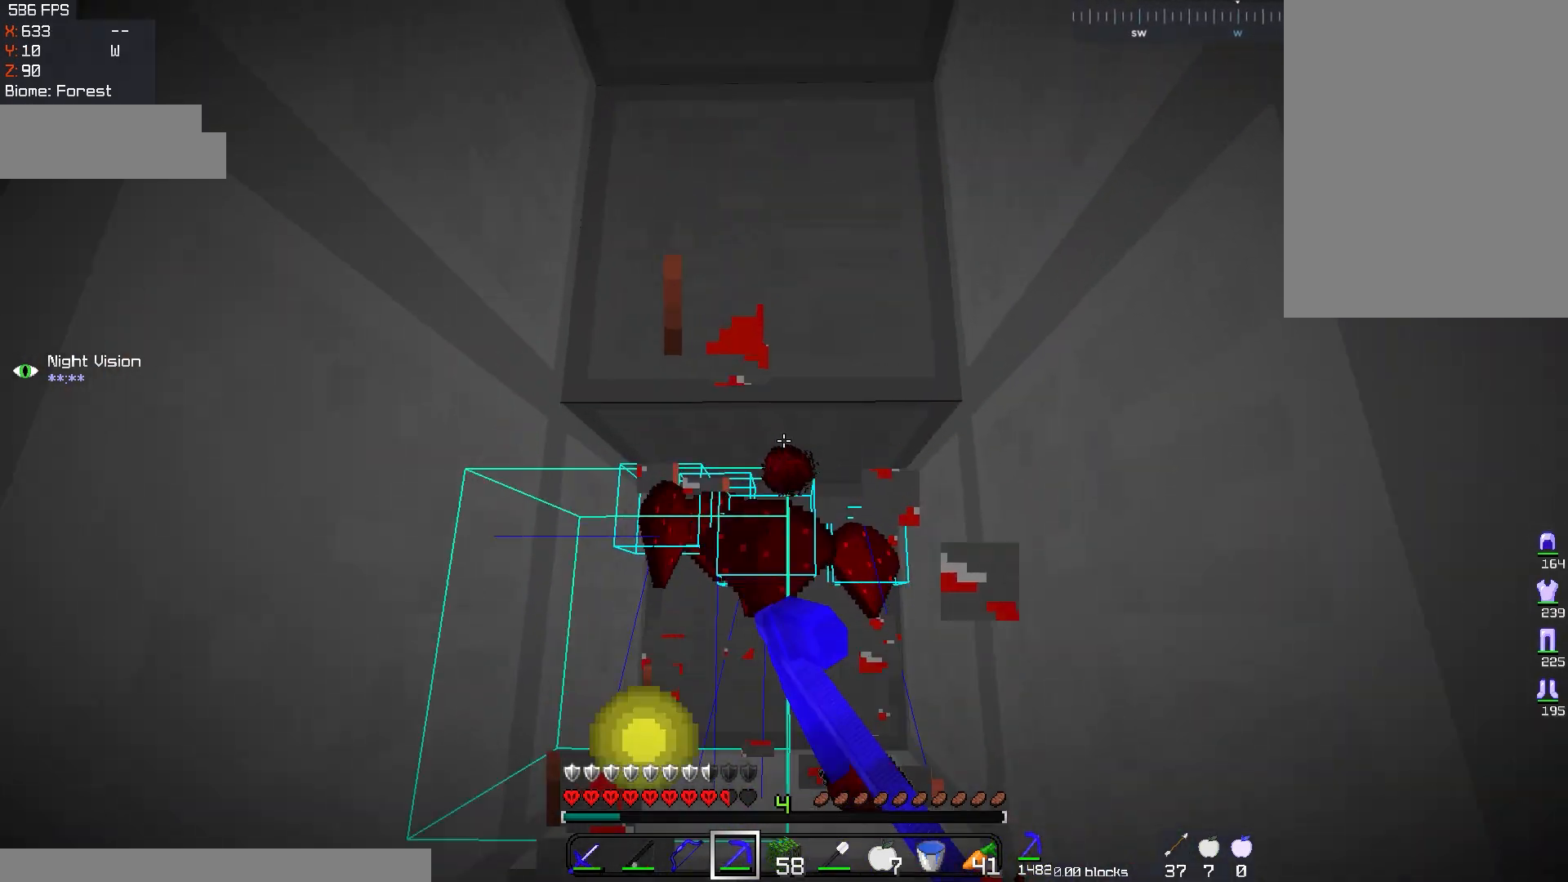
{"keys": ["w"], "mouse": ["left"], "events": []}
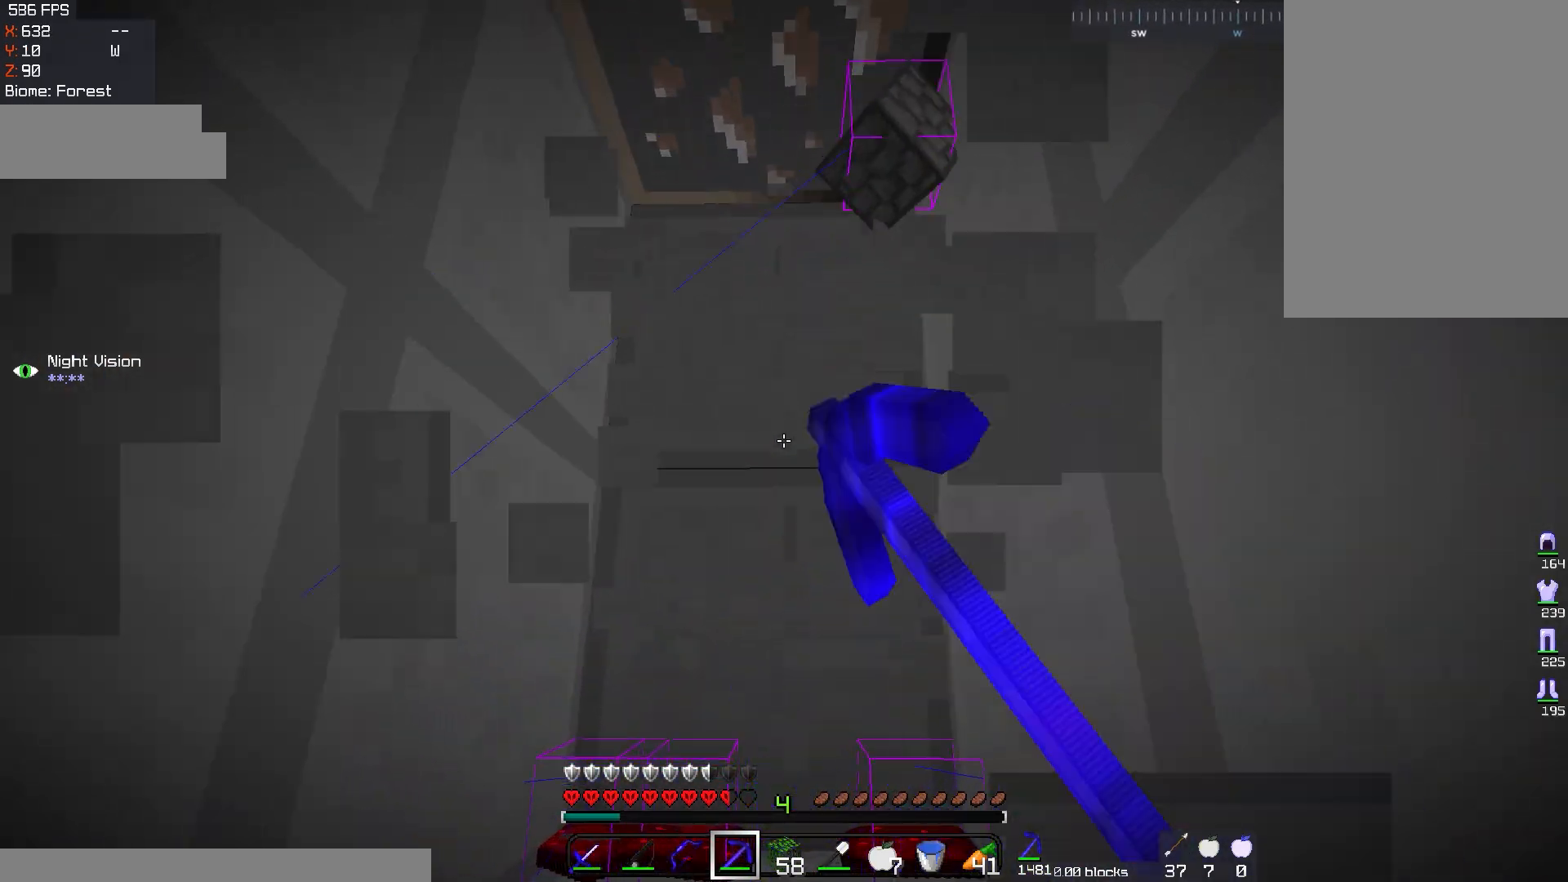
{"keys": ["space", "w"], "mouse": ["left"], "events": [[433, "space", "down"]]}
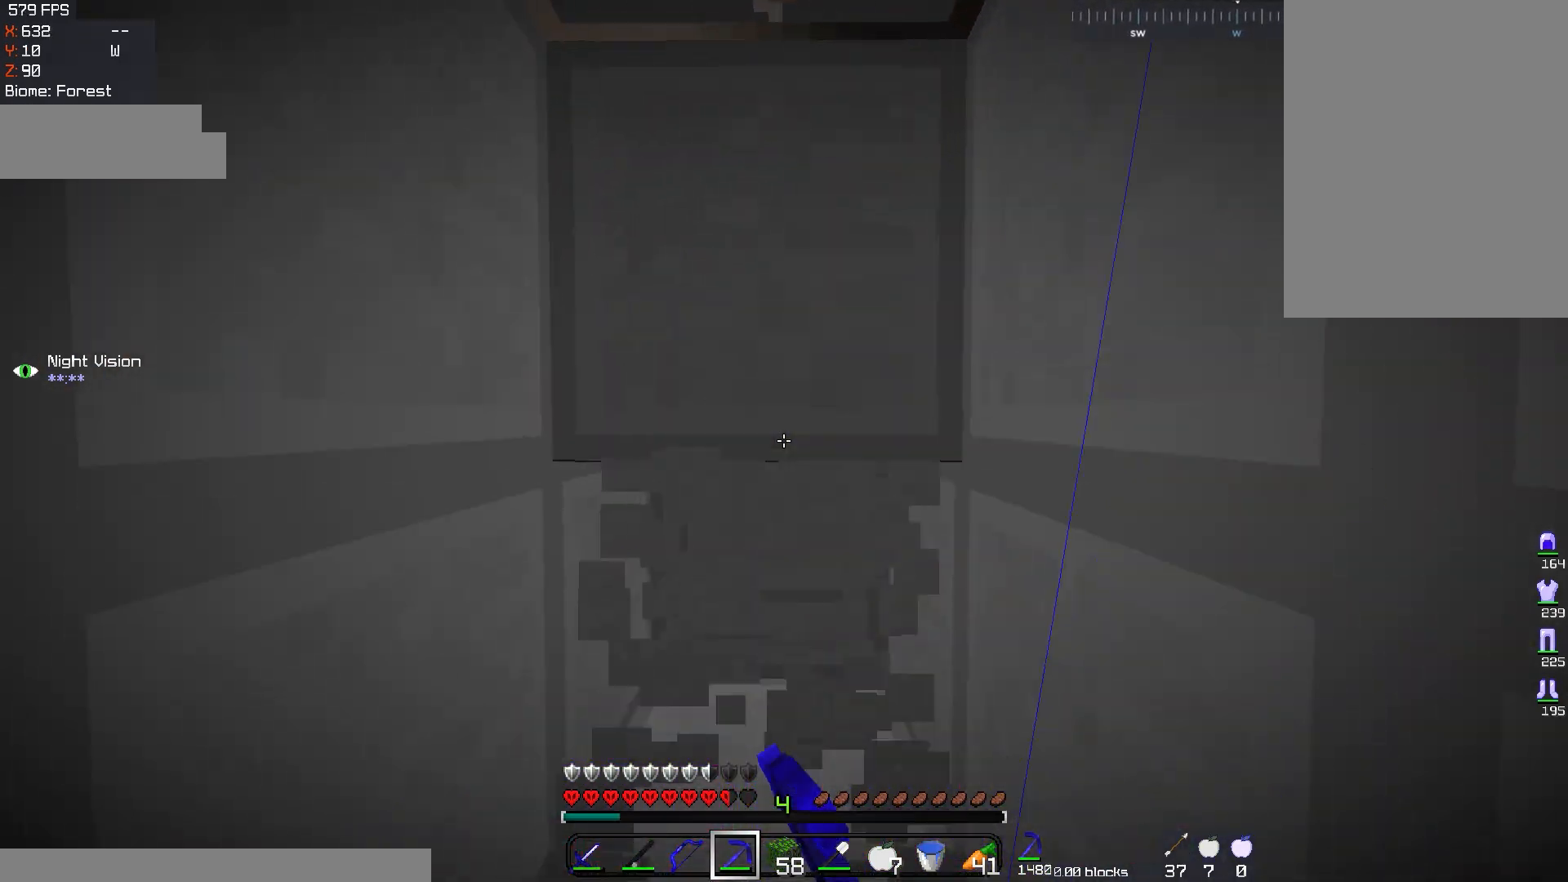
{"keys": ["w"], "mouse": ["left"], "events": [[167, "space", "up"], [267, "a", "down"], [451, "a", "up"]]}
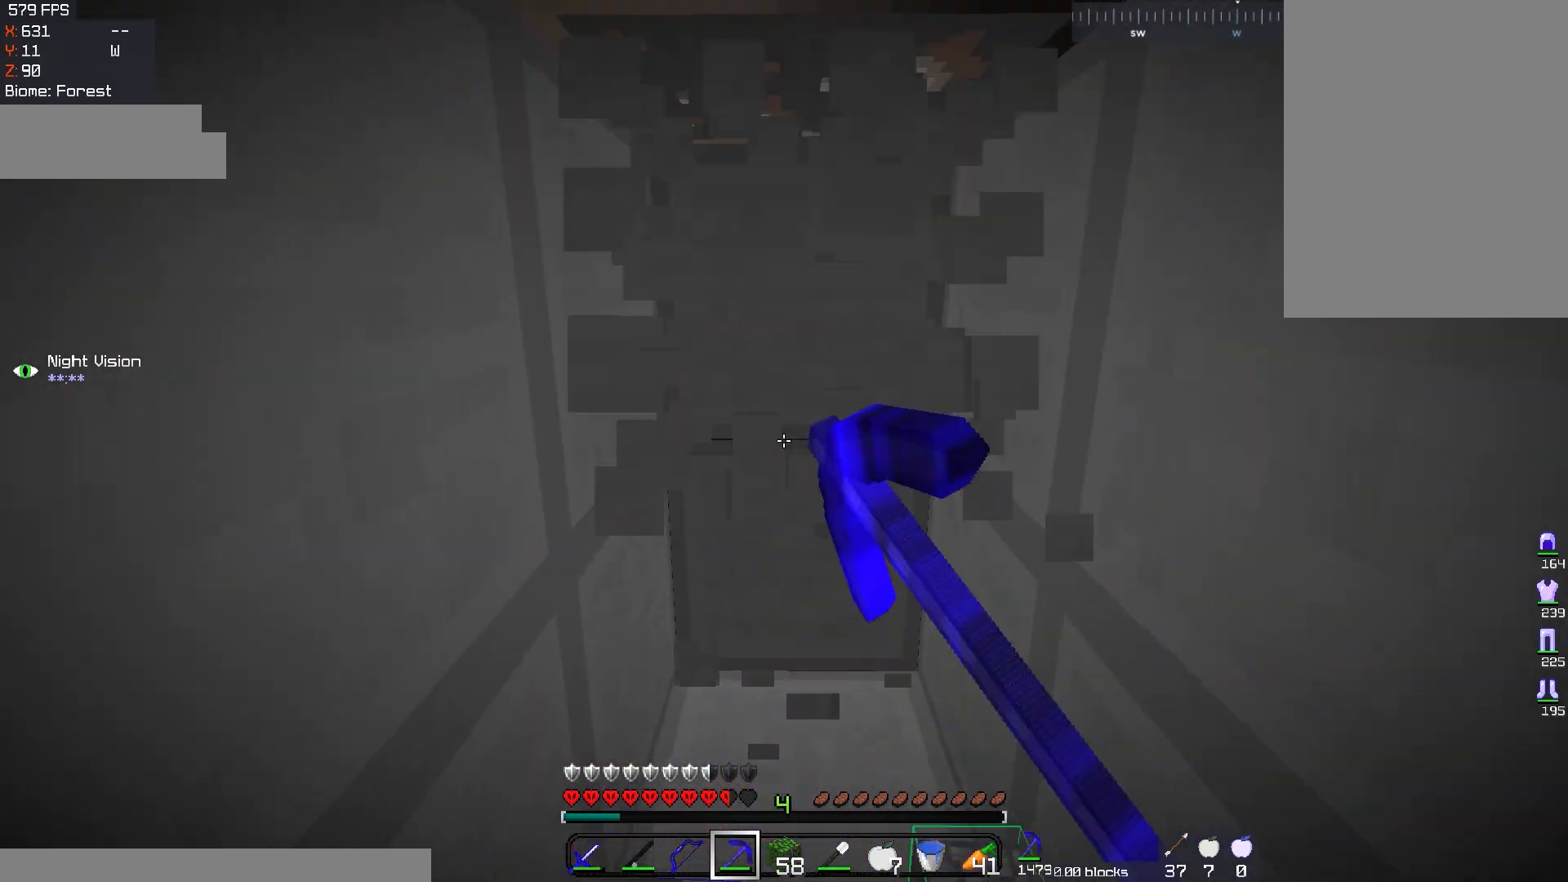
{"keys": [], "mouse": ["left"], "events": [[83, "d", "down"], [233, "w", "up"], [250, "d", "up"]]}
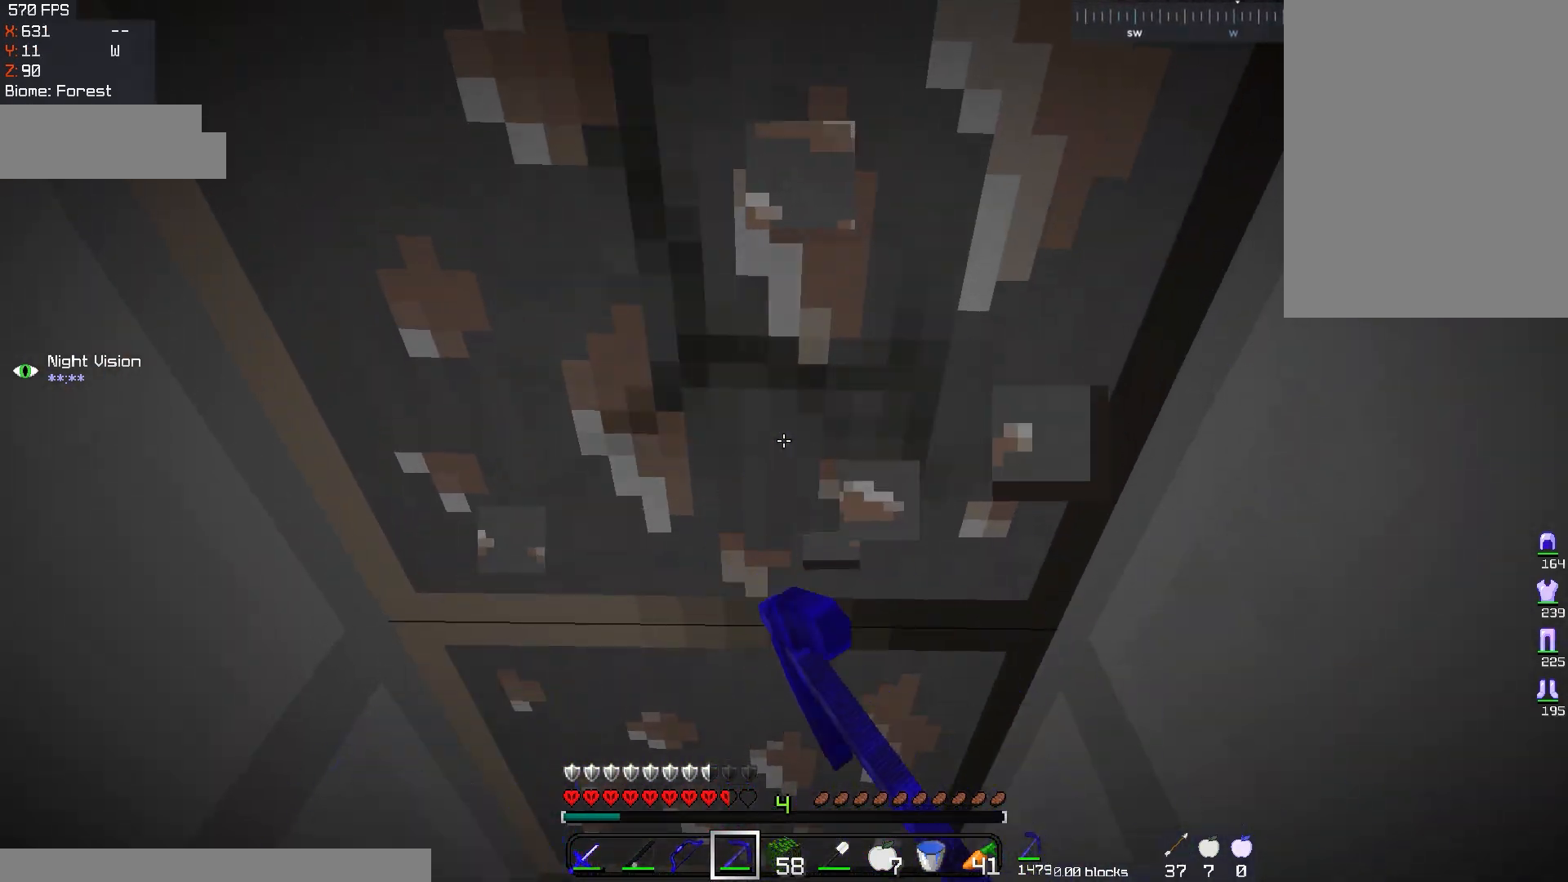
{"keys": [], "mouse": ["left"], "events": []}
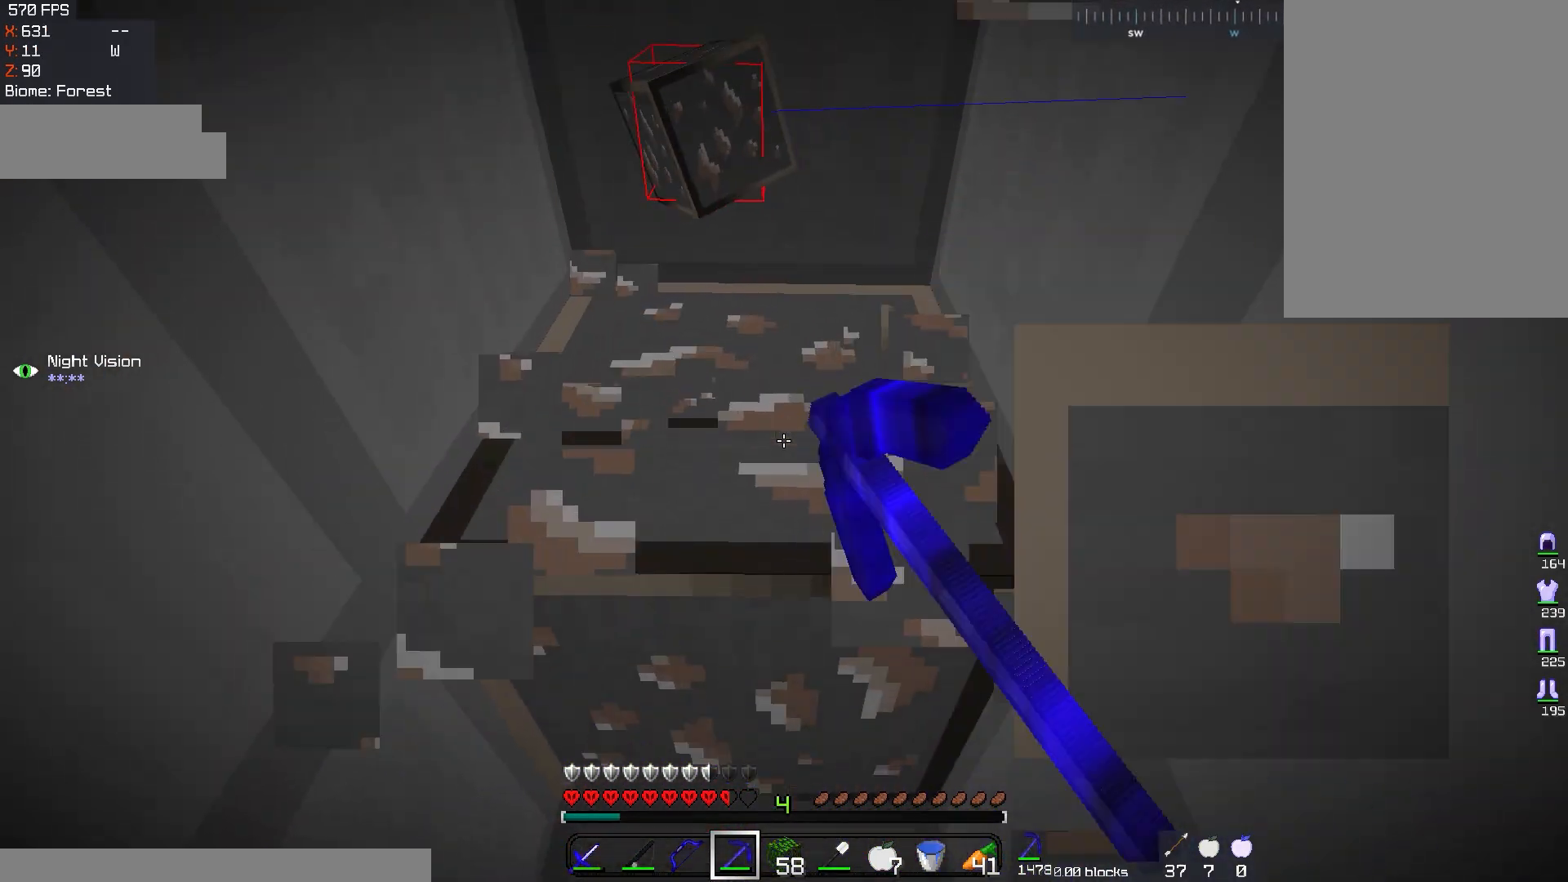
{"keys": [], "mouse": ["left"], "events": [[83, "s", "down"], [100, "a", "down"], [266, "s", "up"], [283, "a", "up"]]}
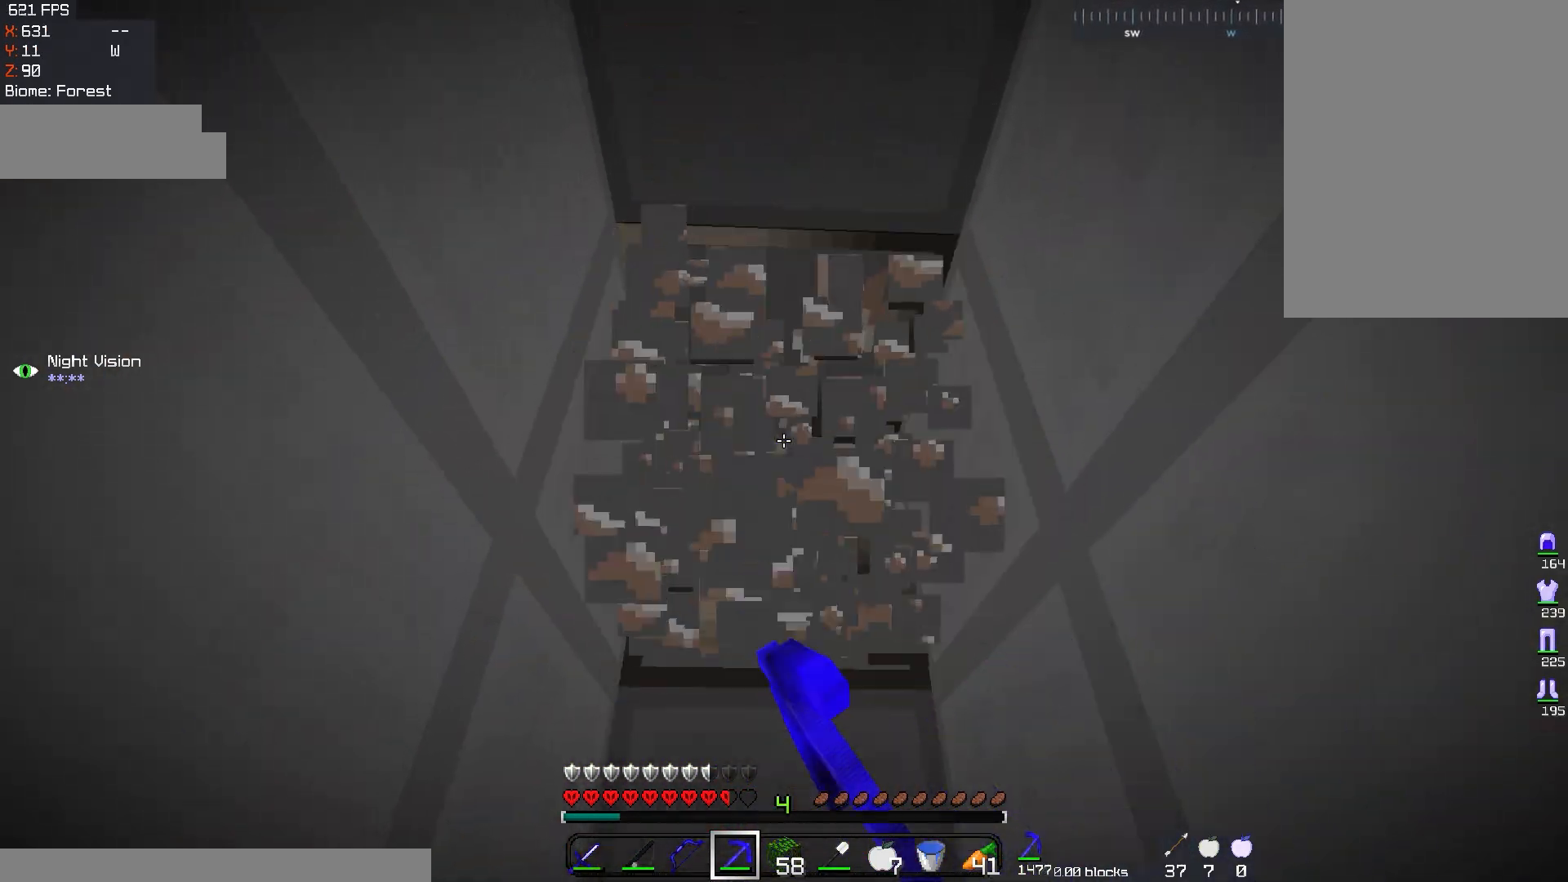
{"keys": [], "mouse": ["left"], "events": []}
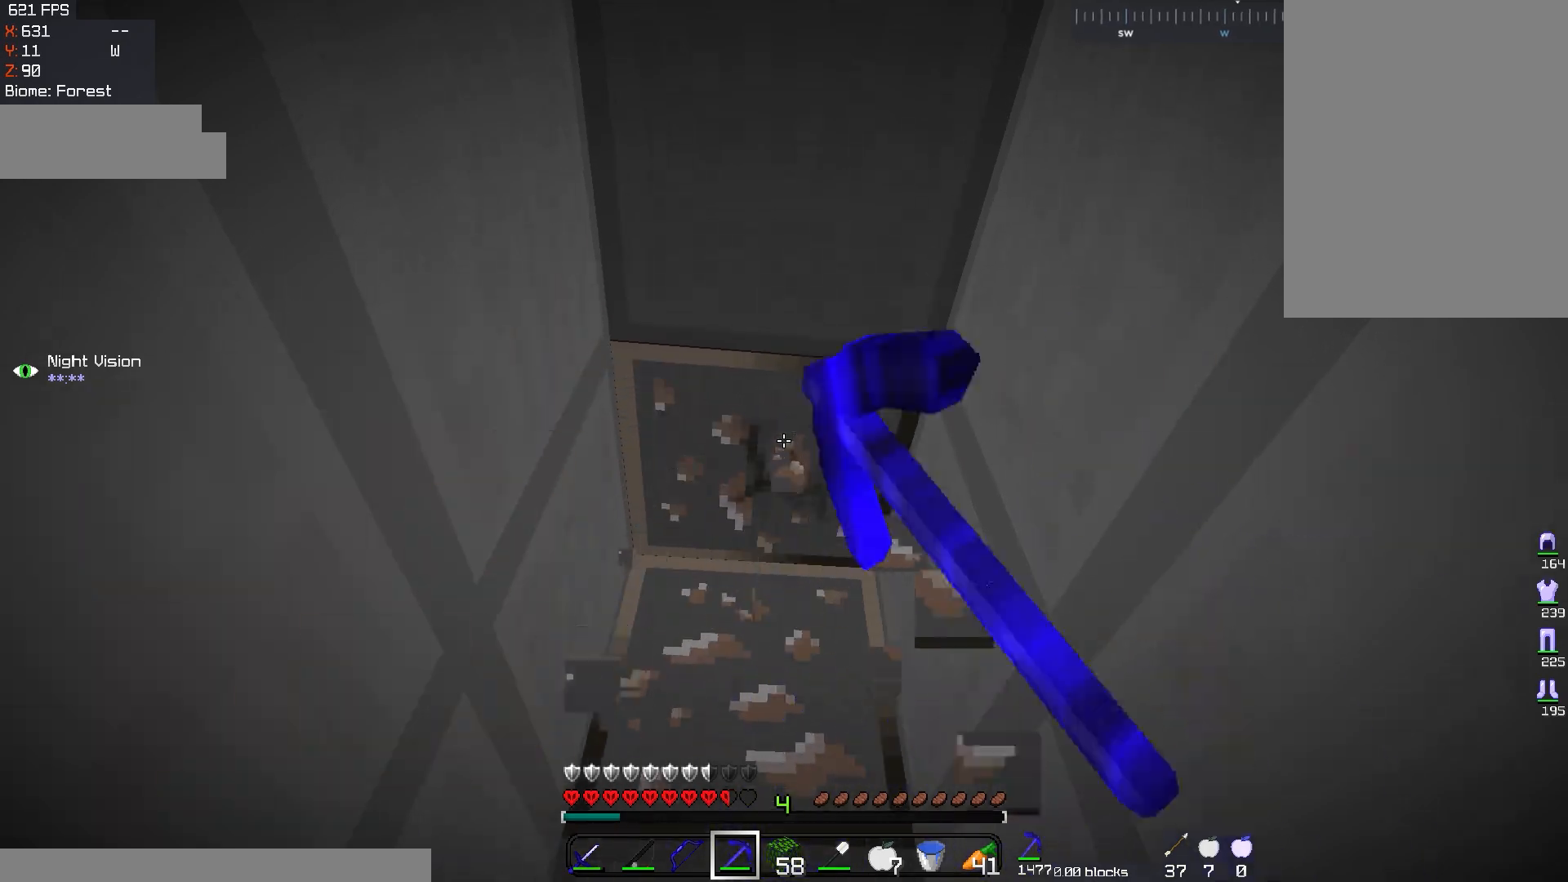
{"keys": [], "mouse": ["left"], "events": [[16, "w", "down"], [333, "w", "up"]]}
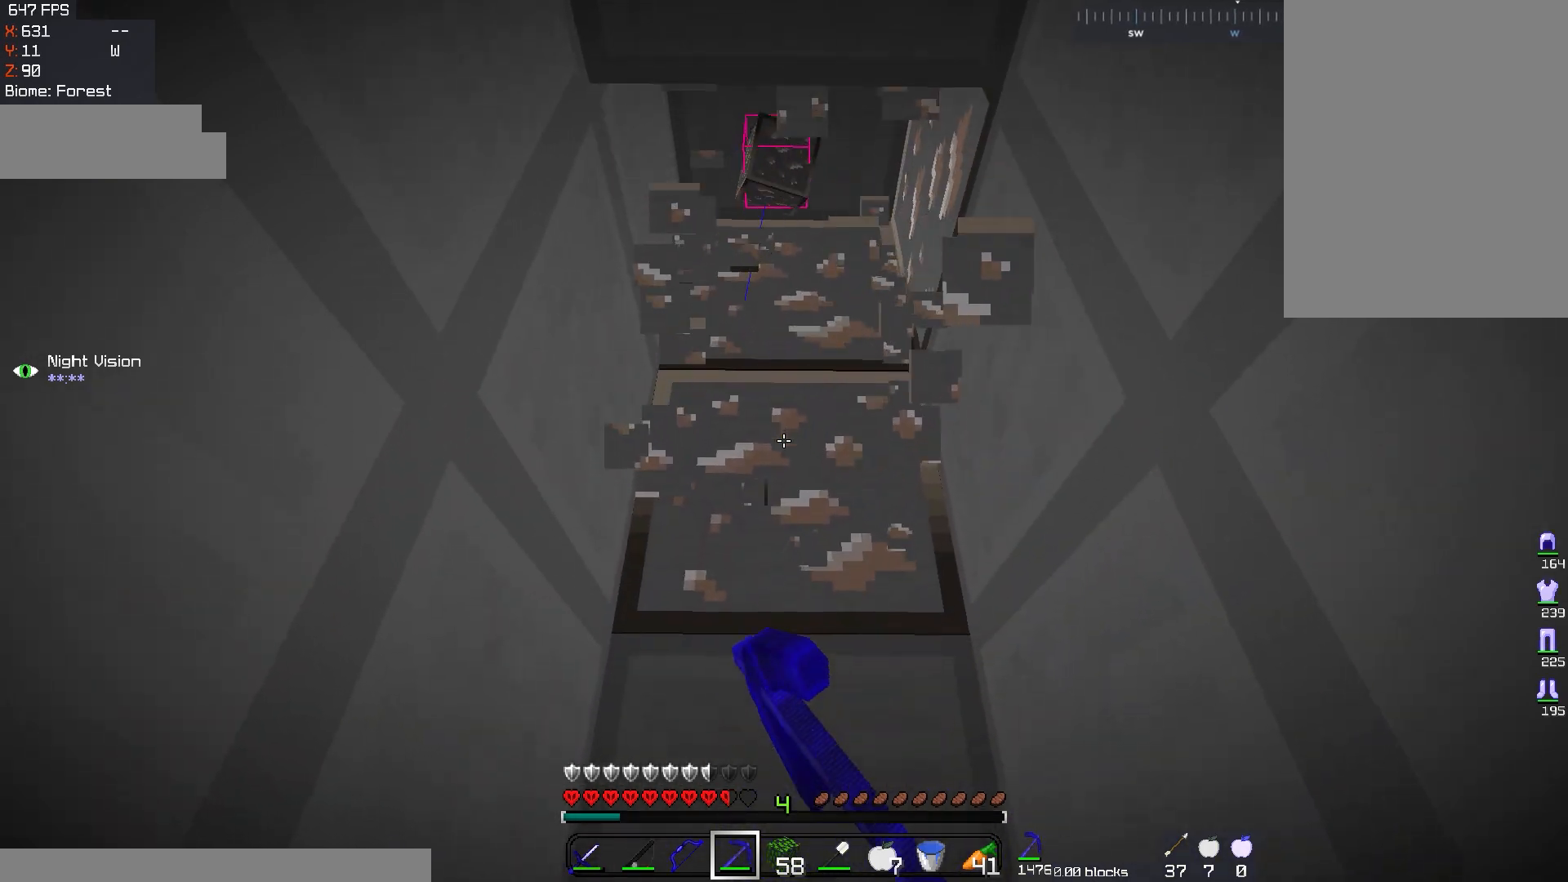
{"keys": ["a", "w"], "mouse": ["left"], "events": [[117, "w", "down"], [301, "a", "down"]]}
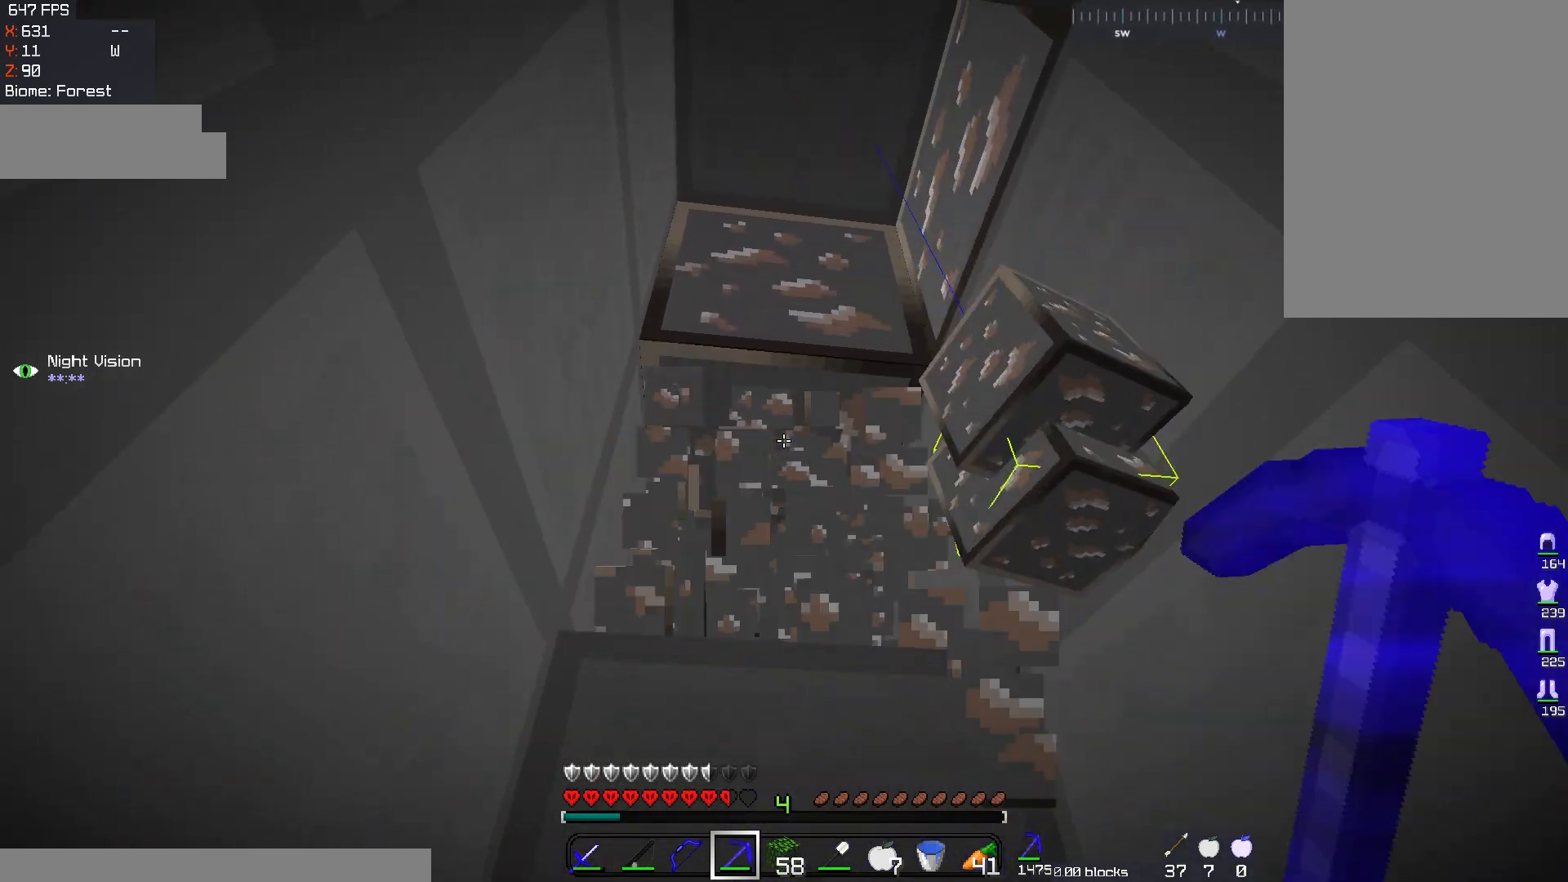
{"keys": ["a"], "mouse": ["left"], "events": [[50, "a", "up"], [67, "w", "up"], [500, "a", "down"]]}
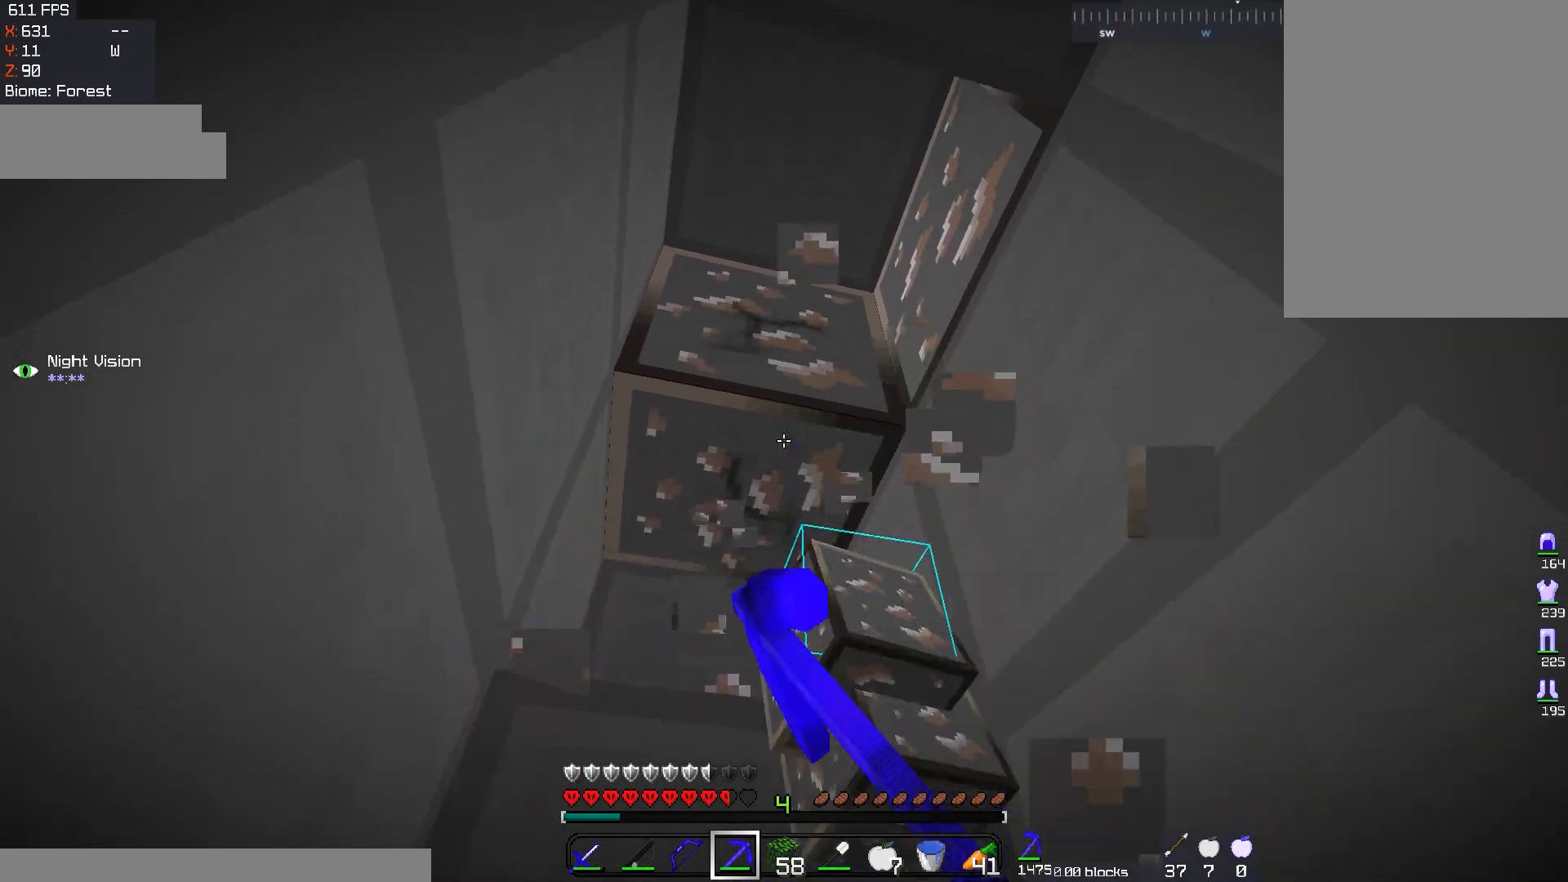
{"keys": [], "mouse": ["left"], "events": [[17, "w", "down"], [251, "a", "up"], [251, "w", "up"]]}
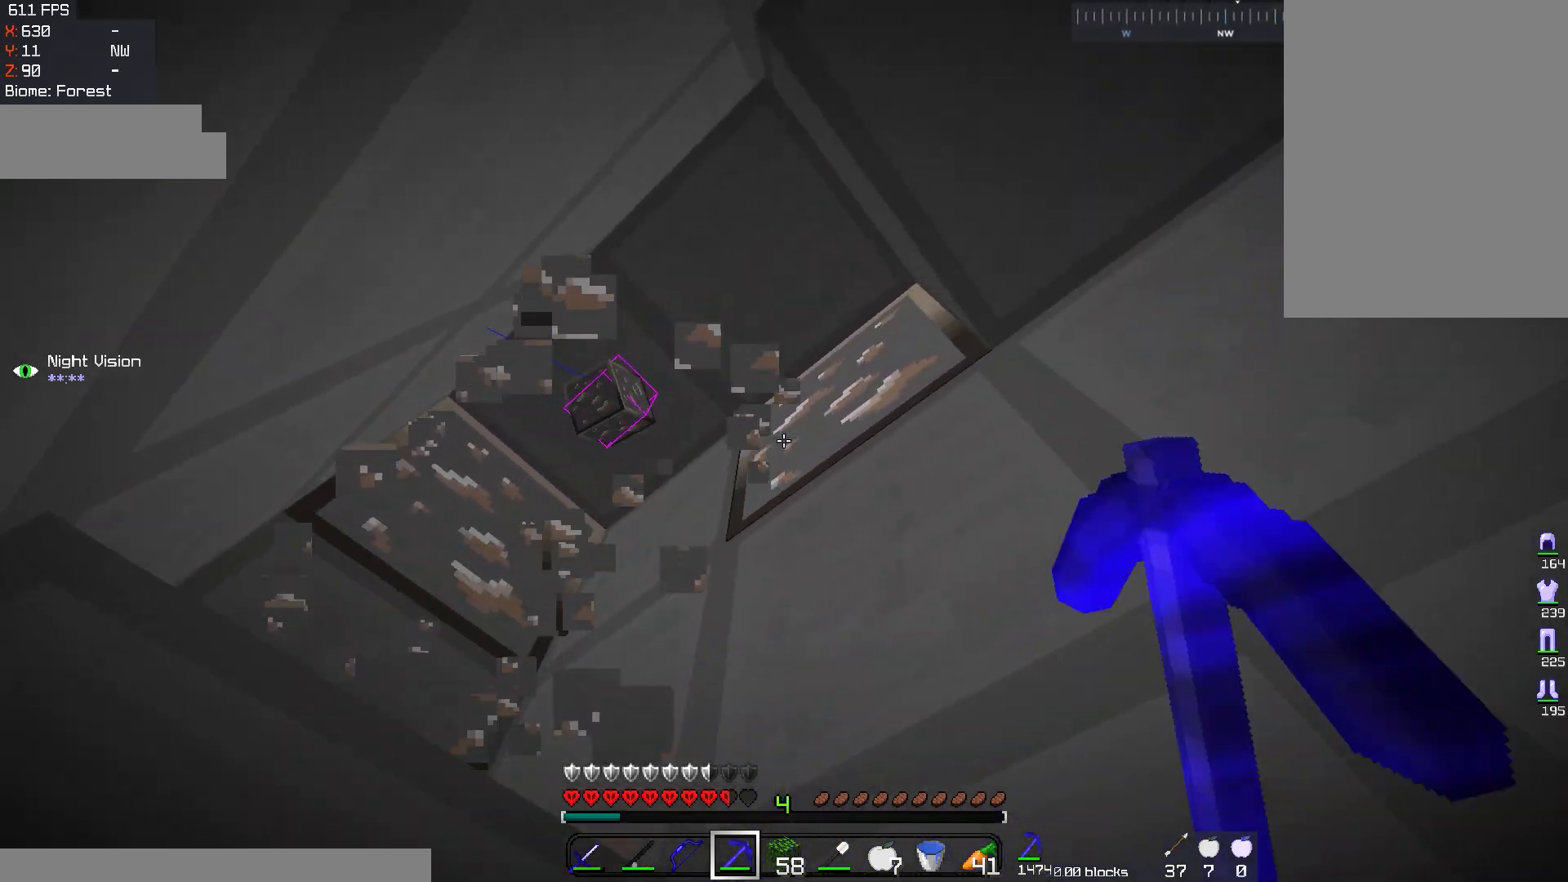
{"keys": [], "mouse": ["left"], "events": []}
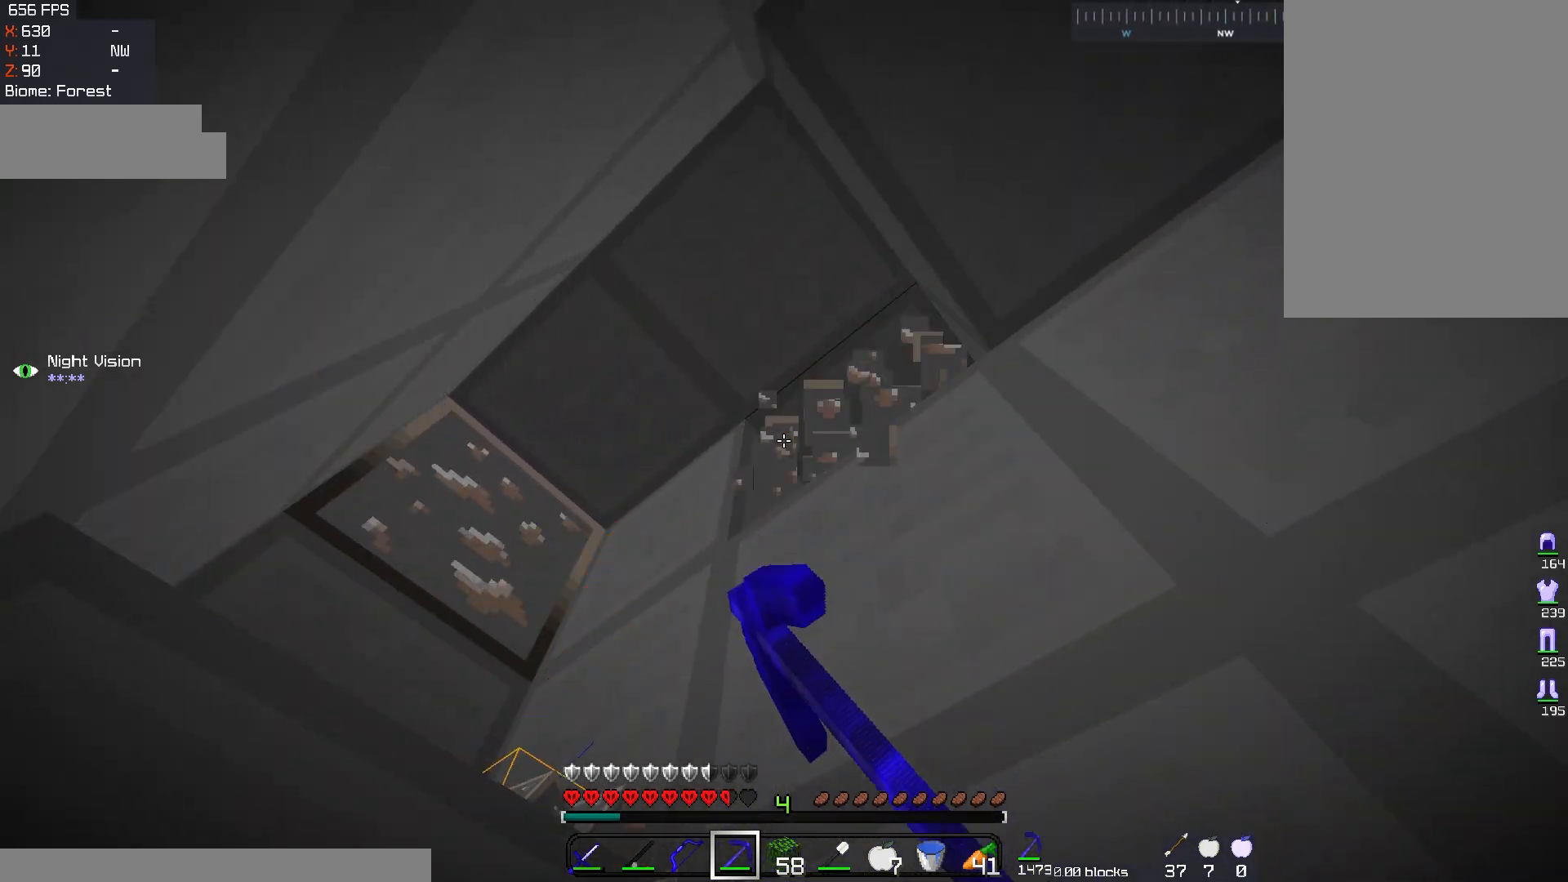
{"keys": [], "mouse": [], "events": [[234, "mouse_left", "up"]]}
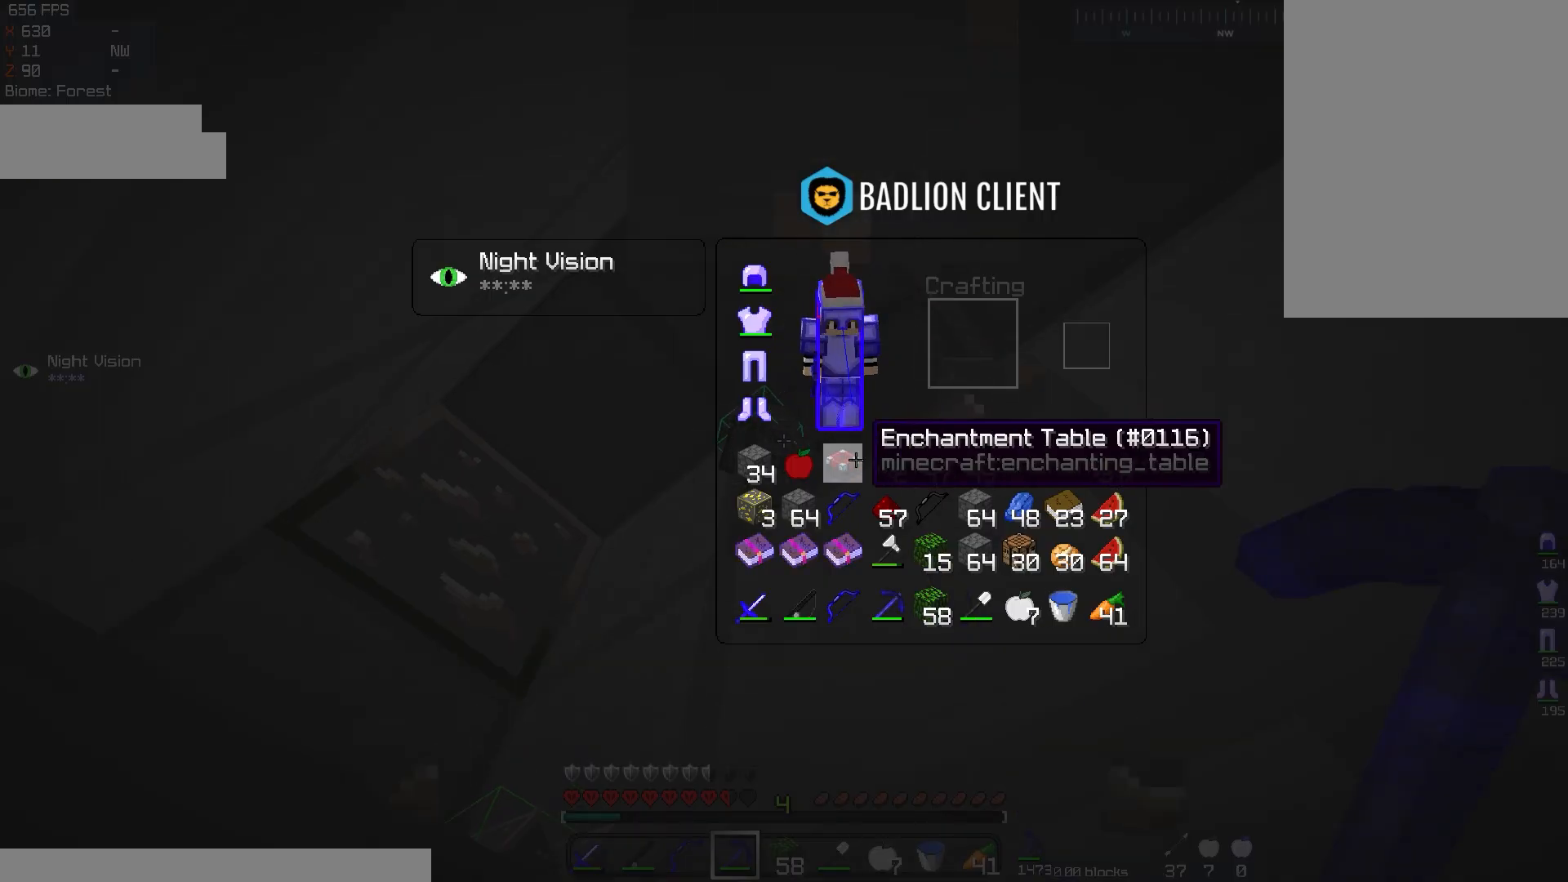
{"keys": [], "mouse": [], "events": []}
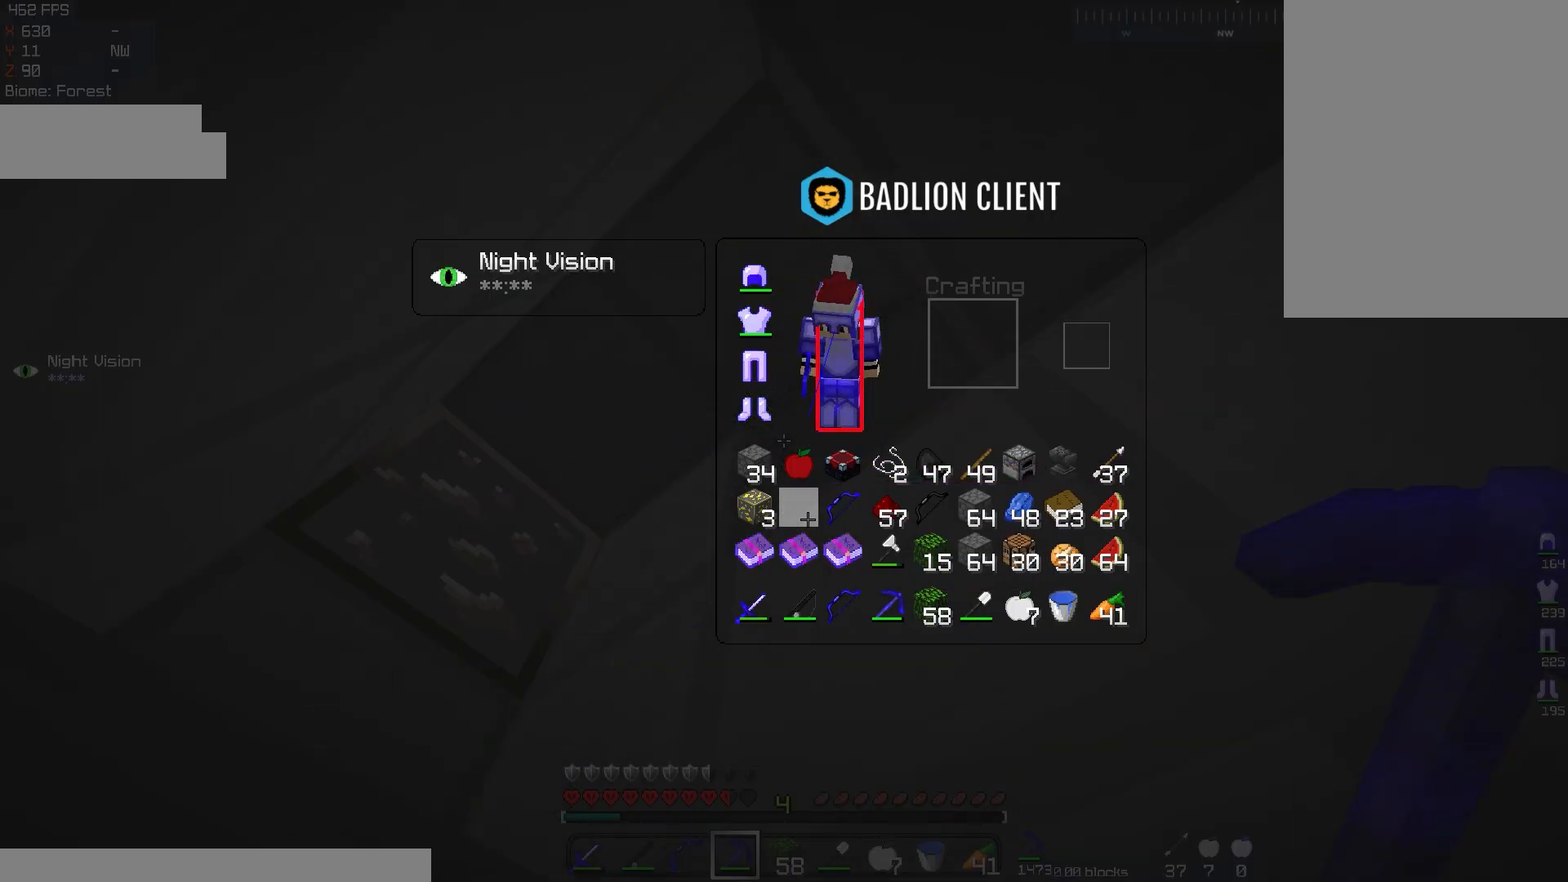
{"keys": ["w"], "mouse": [], "events": [[434, "w", "down"]]}
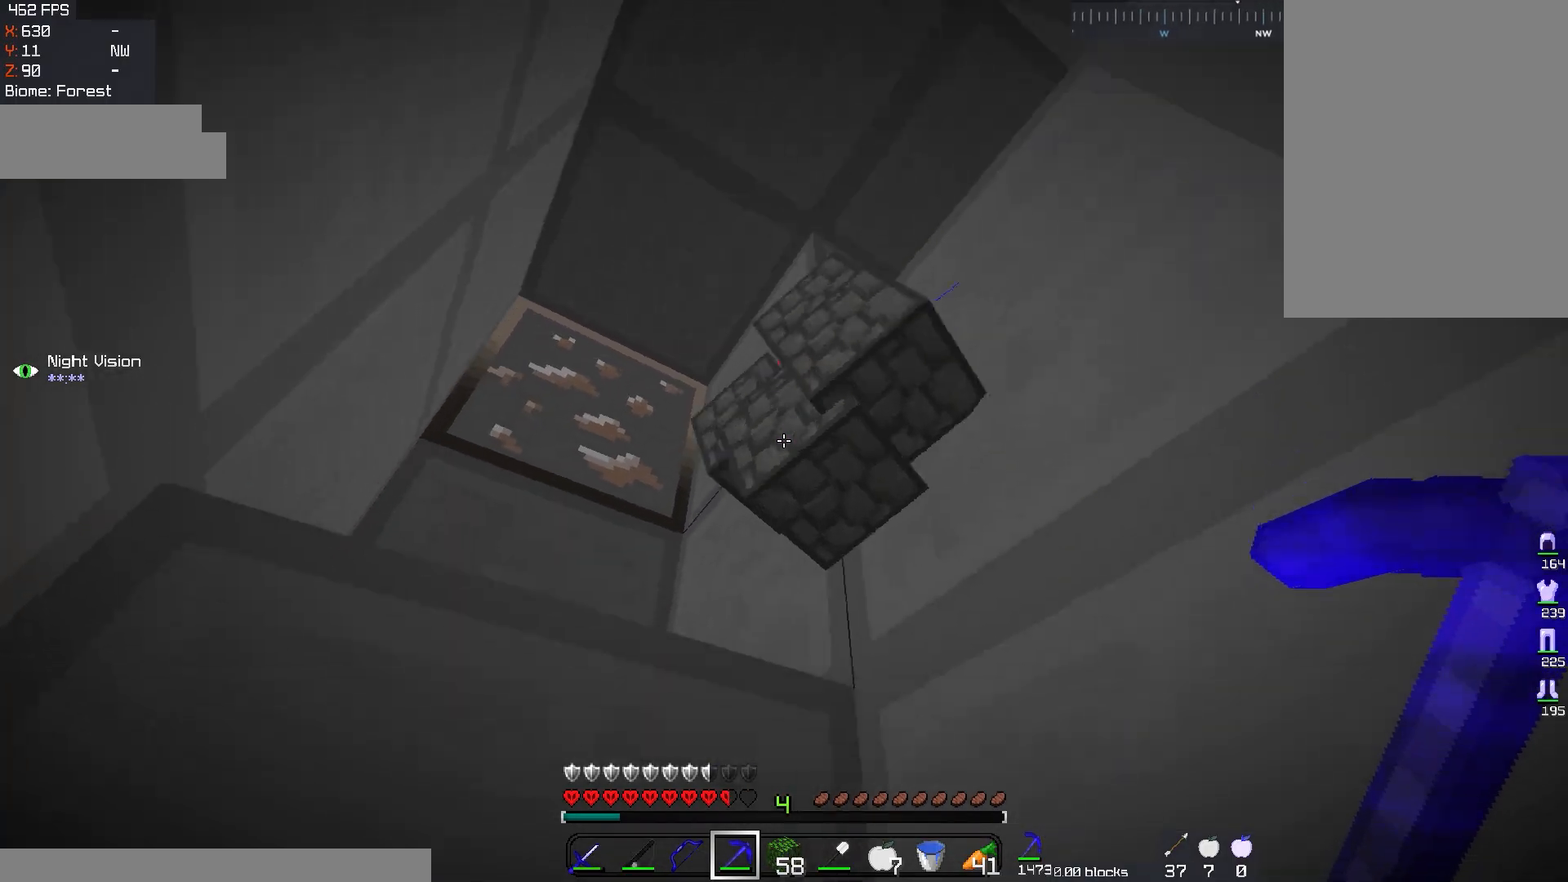
{"keys": [], "mouse": ["right"], "events": [[50, "w", "up"], [133, "space", "down"], [334, "space", "up"], [400, "mouse_right", "down"]]}
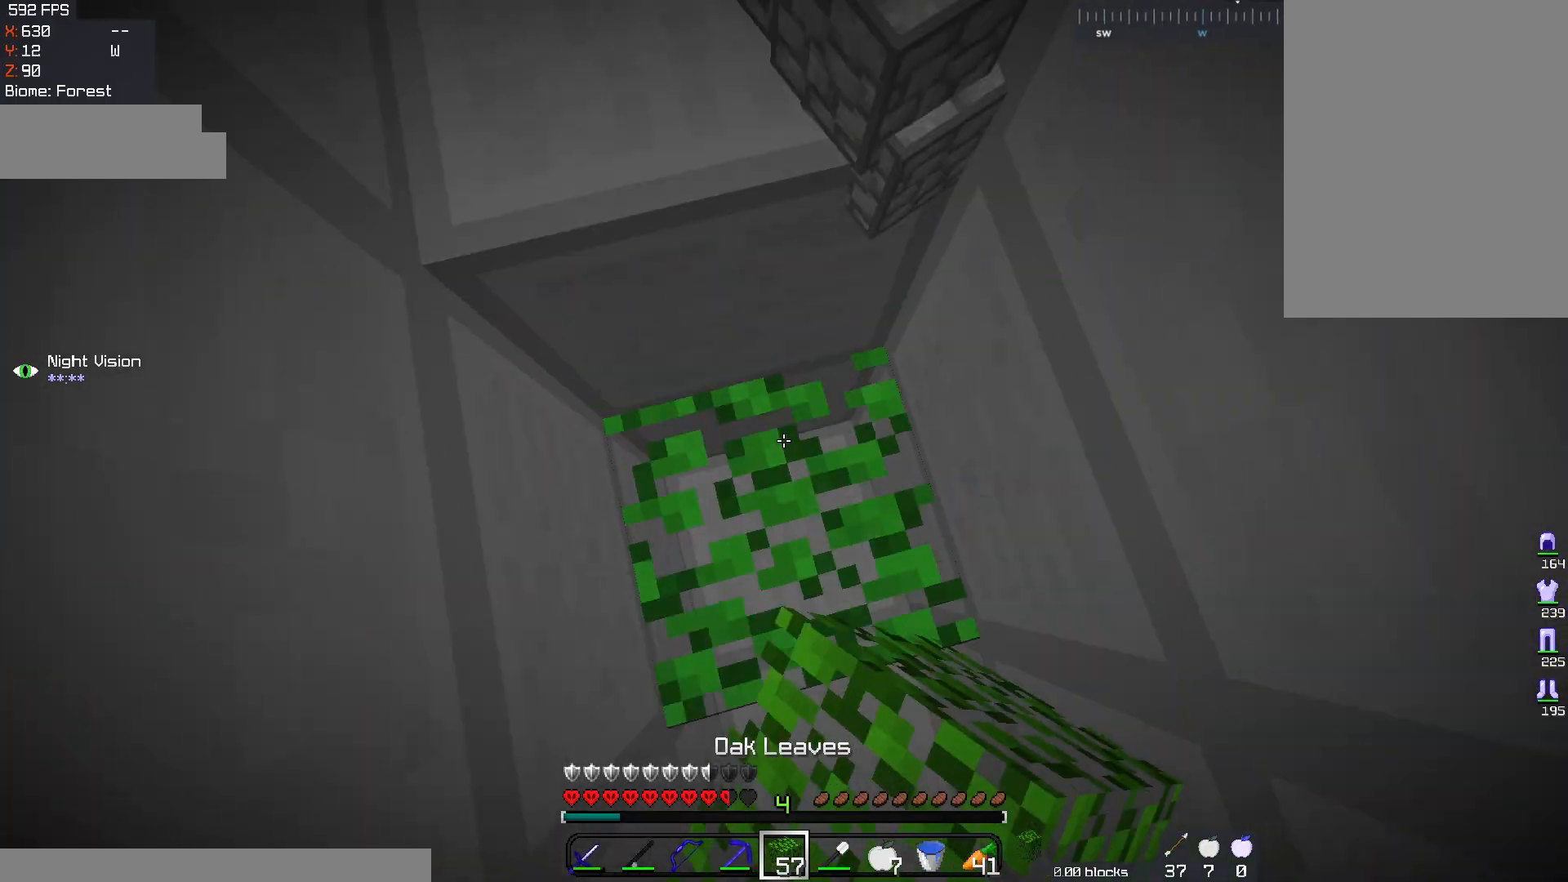
{"keys": ["a", "w"], "mouse": ["left"], "events": [[50, "mouse_right", "up"], [301, "mouse_left", "down"], [384, "a", "down"], [401, "w", "down"]]}
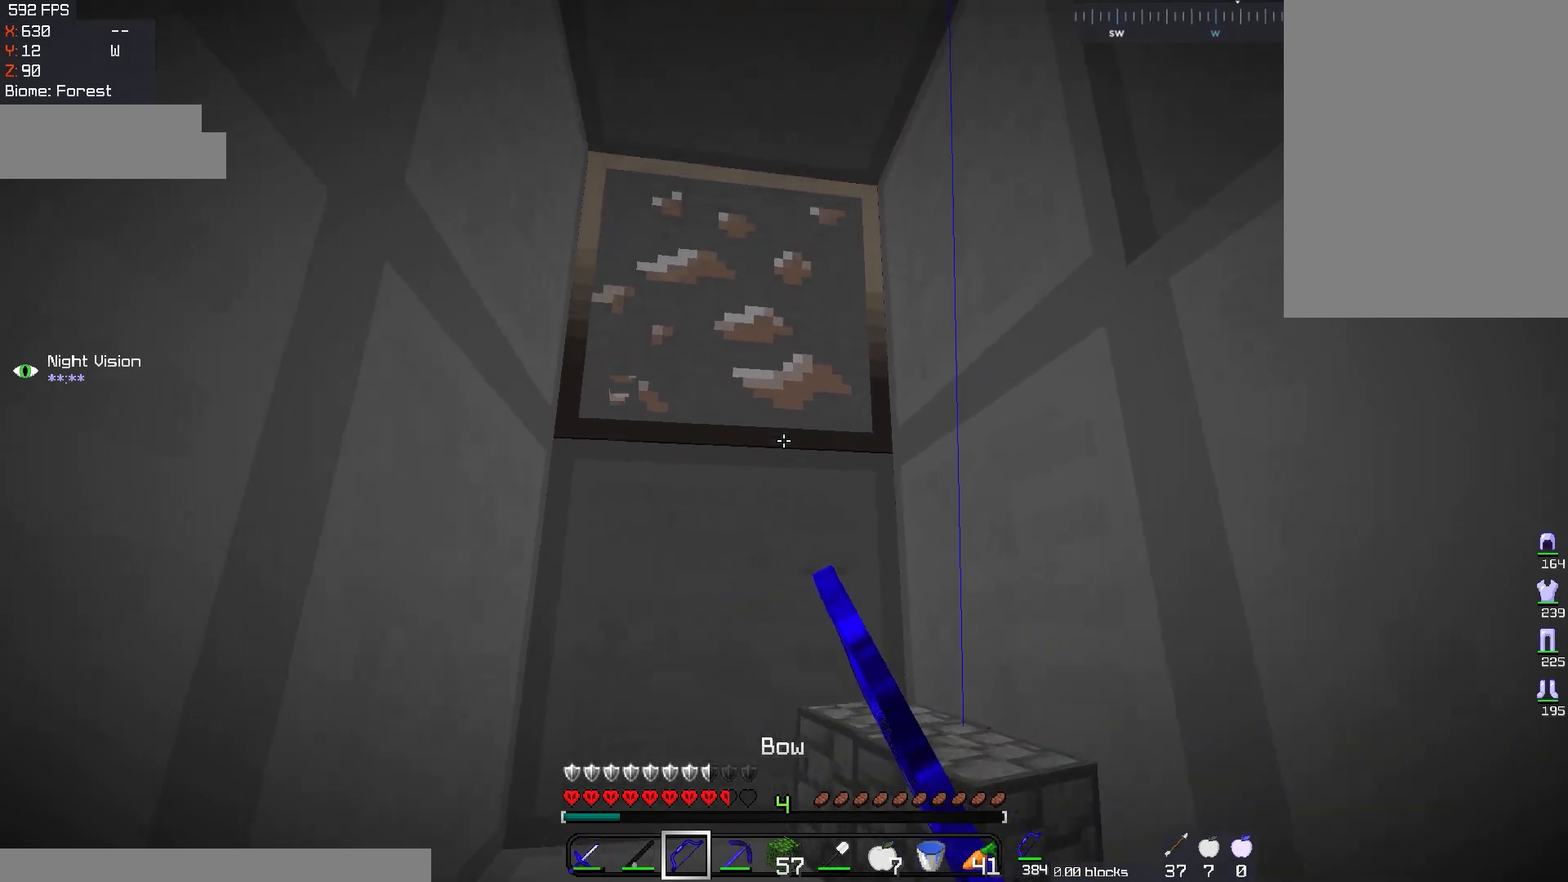
{"keys": ["w"], "mouse": ["left"], "events": [[183, "a", "up"], [250, "w", "up"], [500, "w", "down"]]}
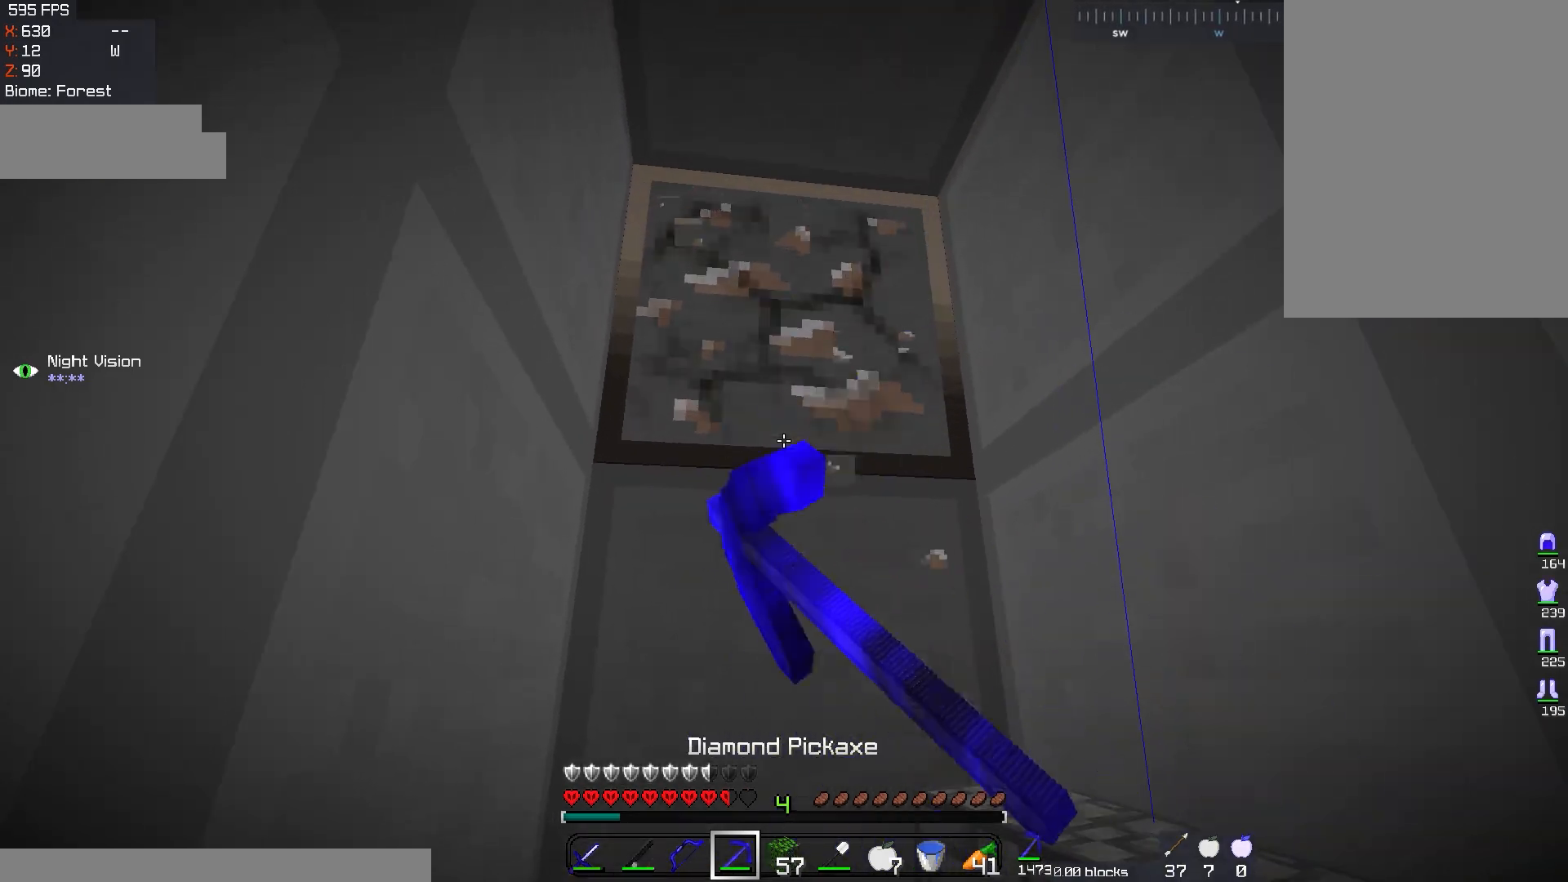
{"keys": ["d", "w"], "mouse": ["left"], "events": [[67, "space", "down"], [317, "space", "up"], [467, "d", "down"]]}
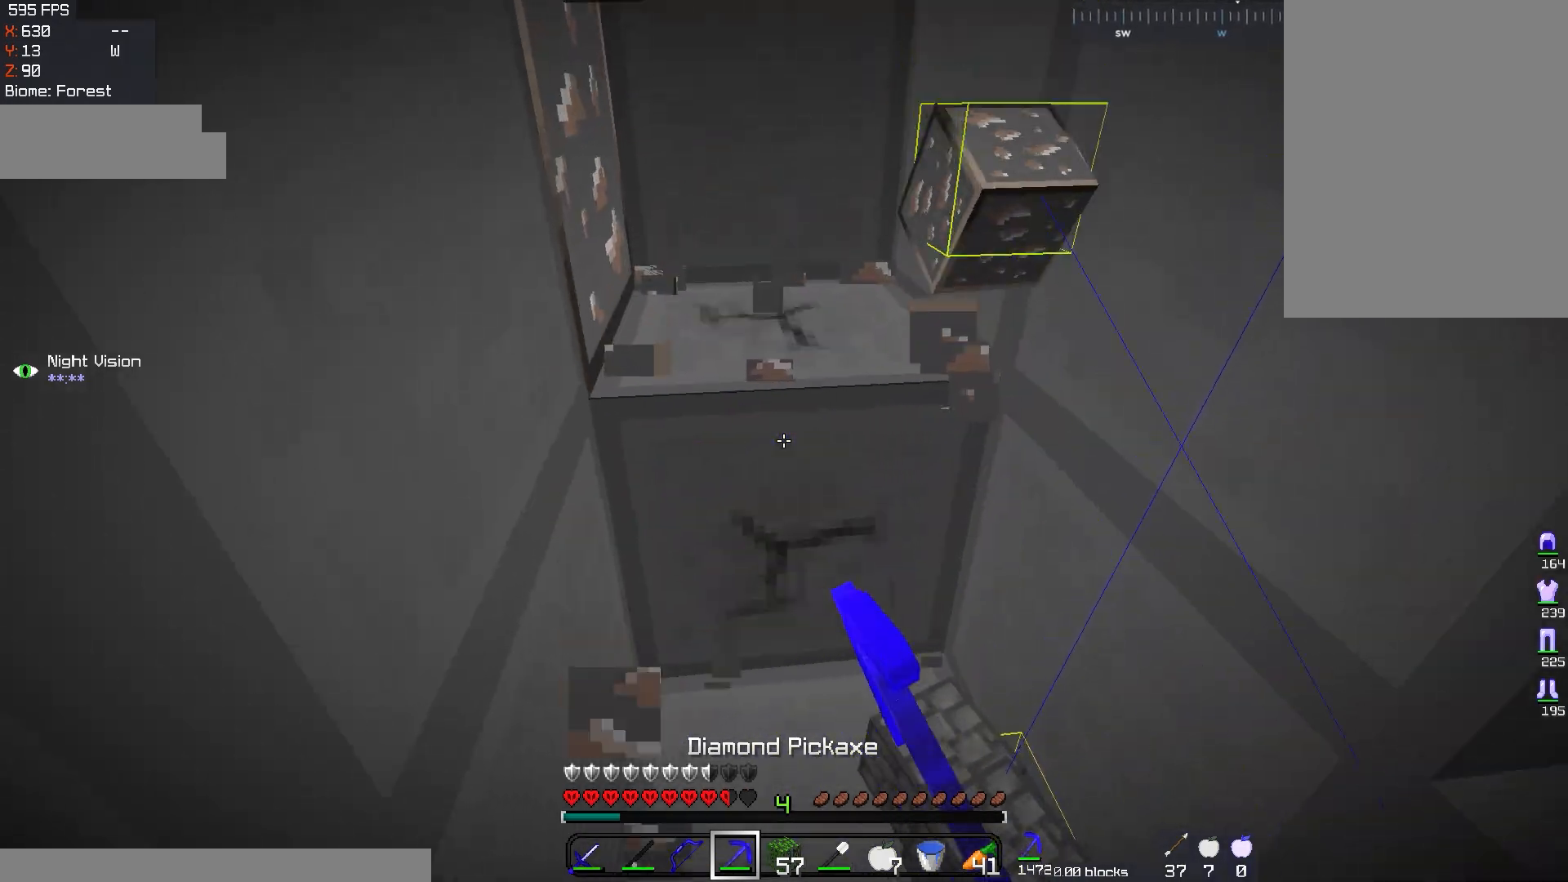
{"keys": ["w"], "mouse": ["left"], "events": [[334, "d", "up"]]}
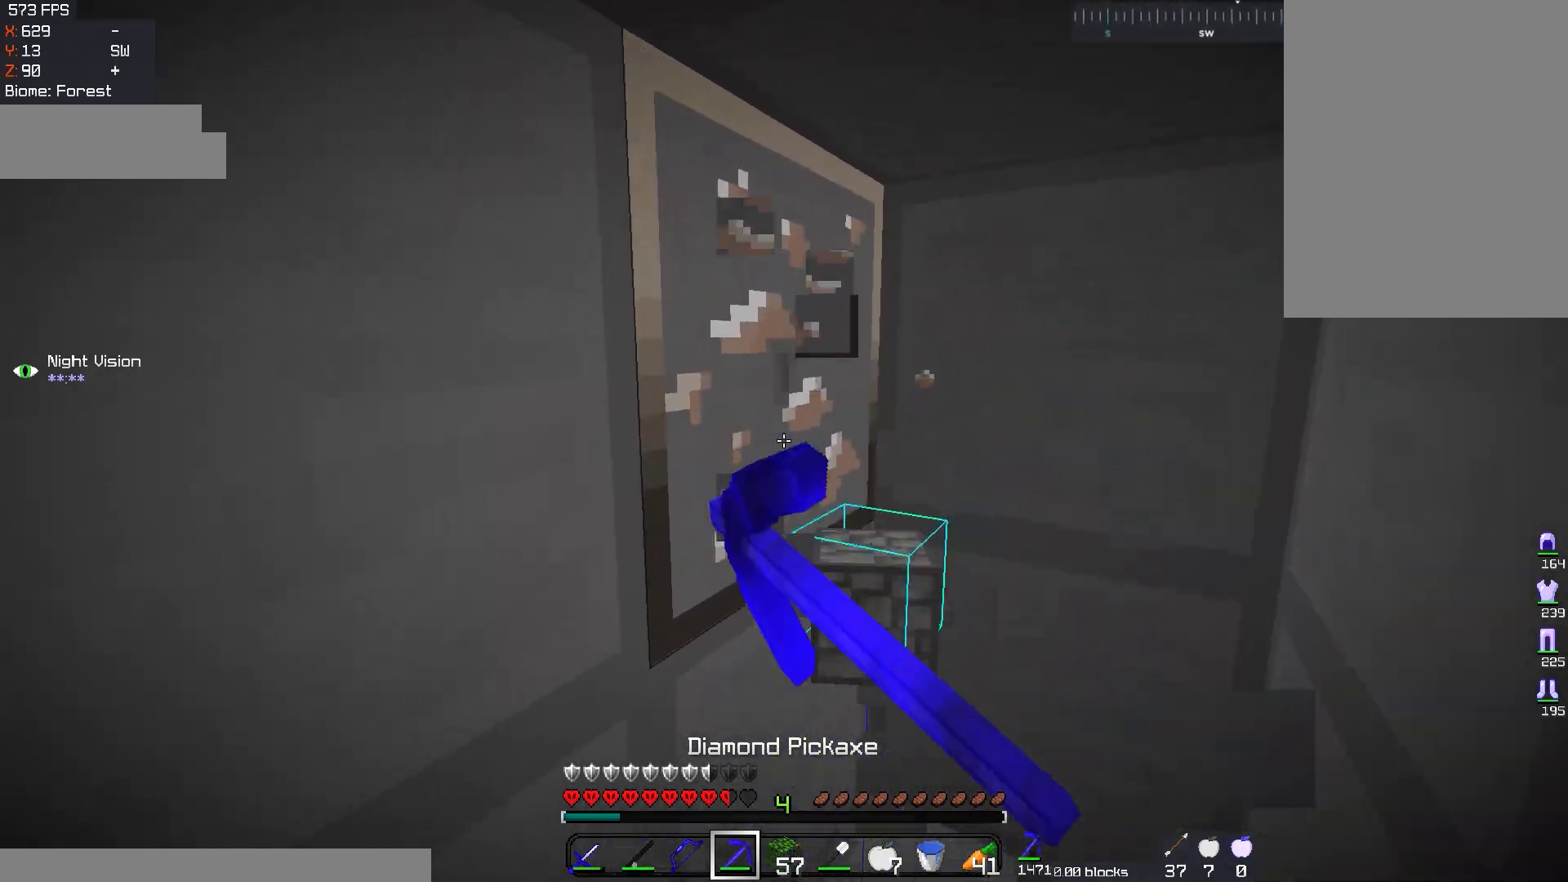
{"keys": ["d", "w"], "mouse": ["left"], "events": [[134, "d", "down"]]}
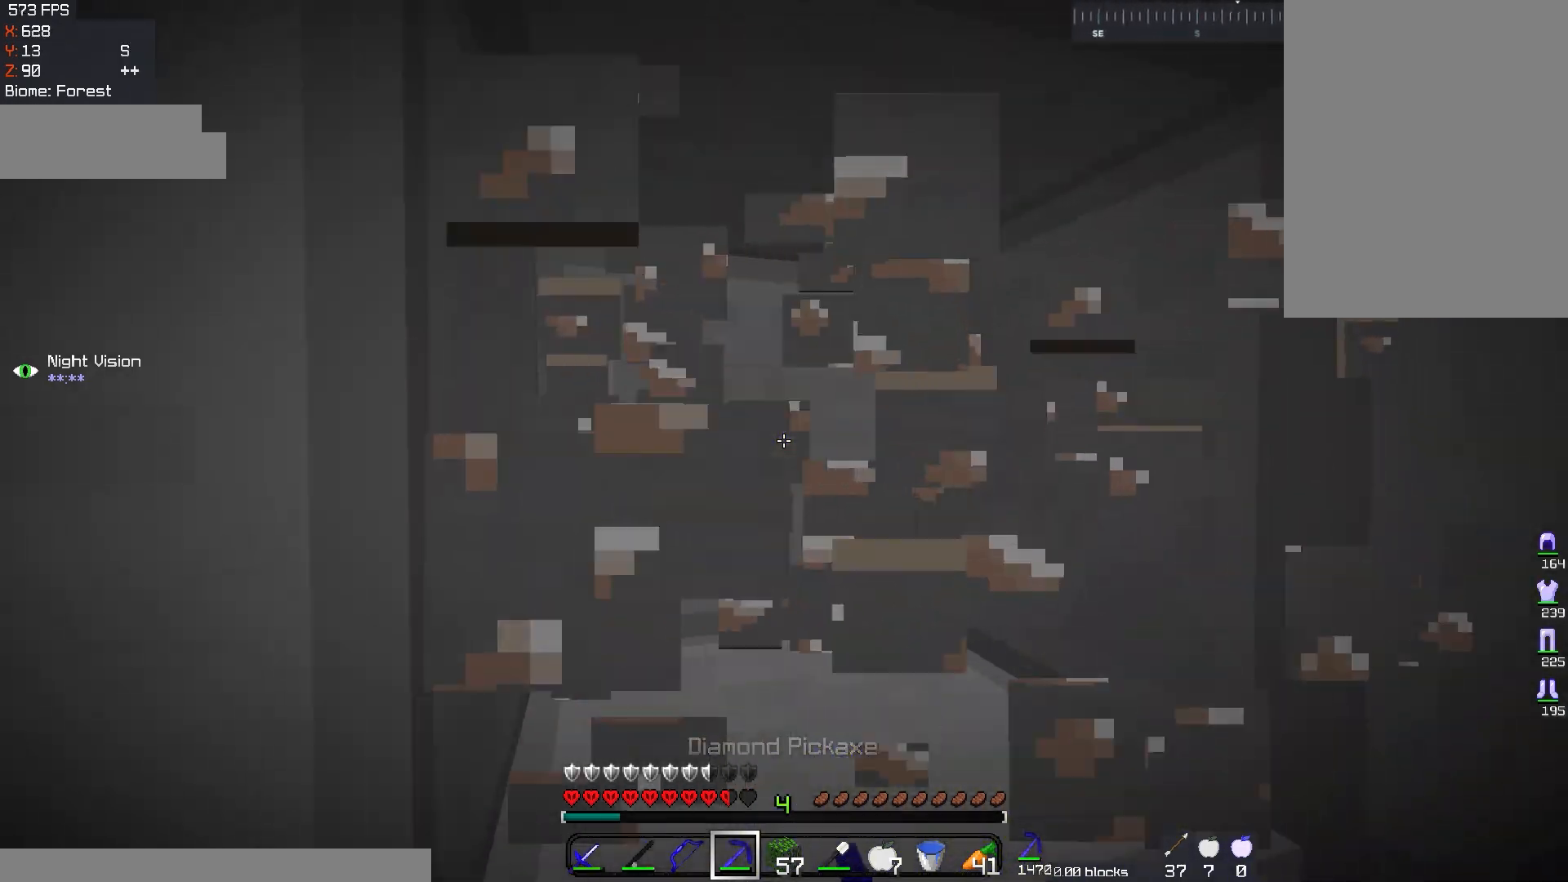
{"keys": [], "mouse": ["left"], "events": [[117, "d", "up"], [183, "w", "up"], [233, "mouse_left", "up"], [367, "mouse_left", "down"]]}
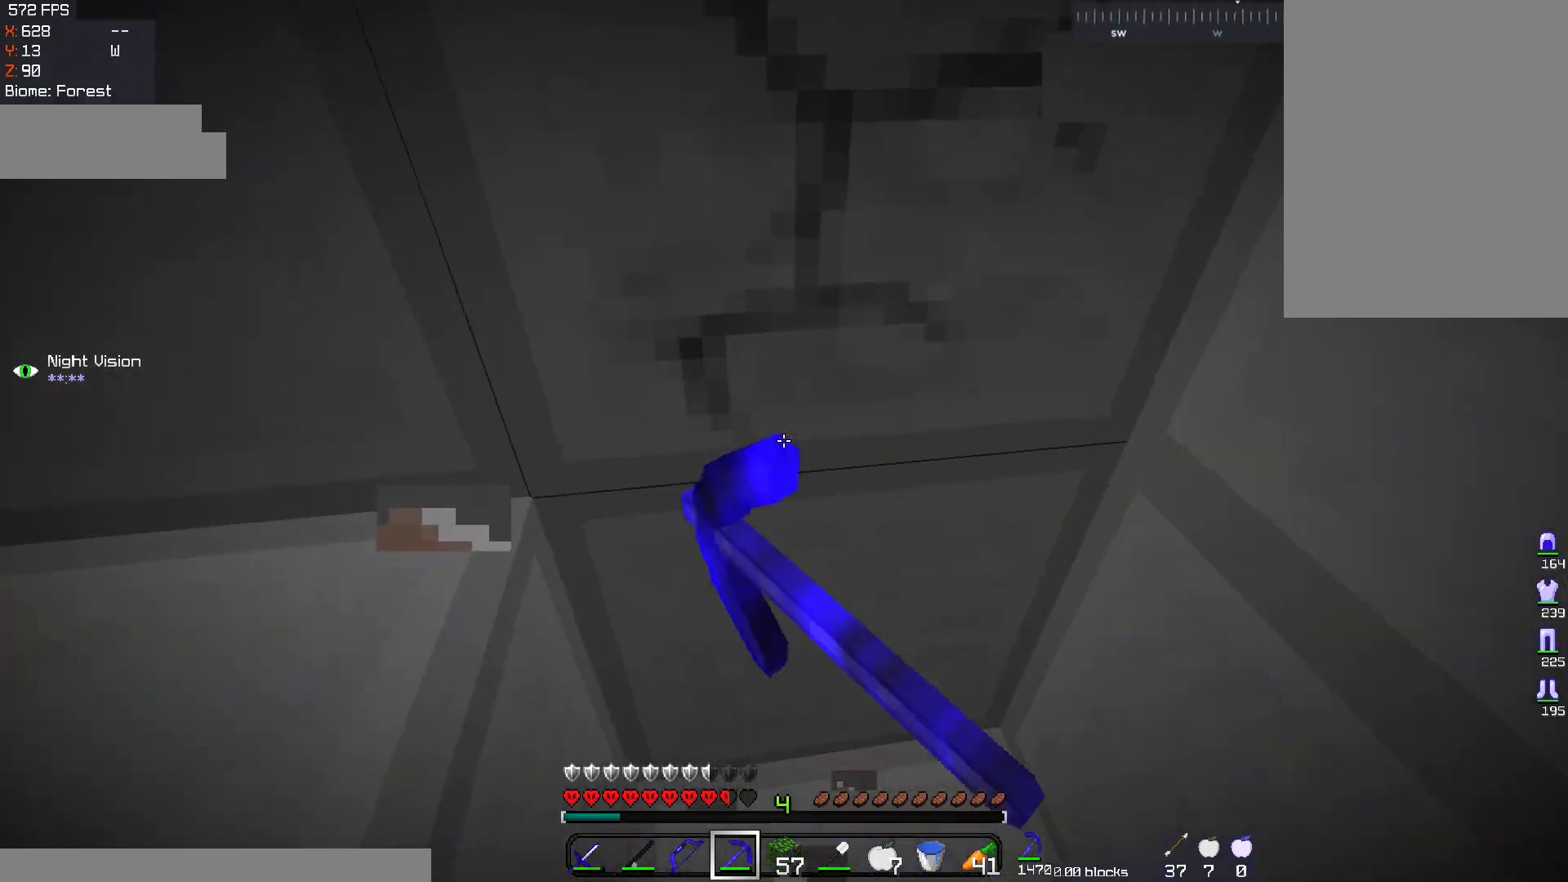
{"keys": ["w"], "mouse": ["left"], "events": [[50, "d", "down"], [284, "d", "up"], [367, "w", "down"]]}
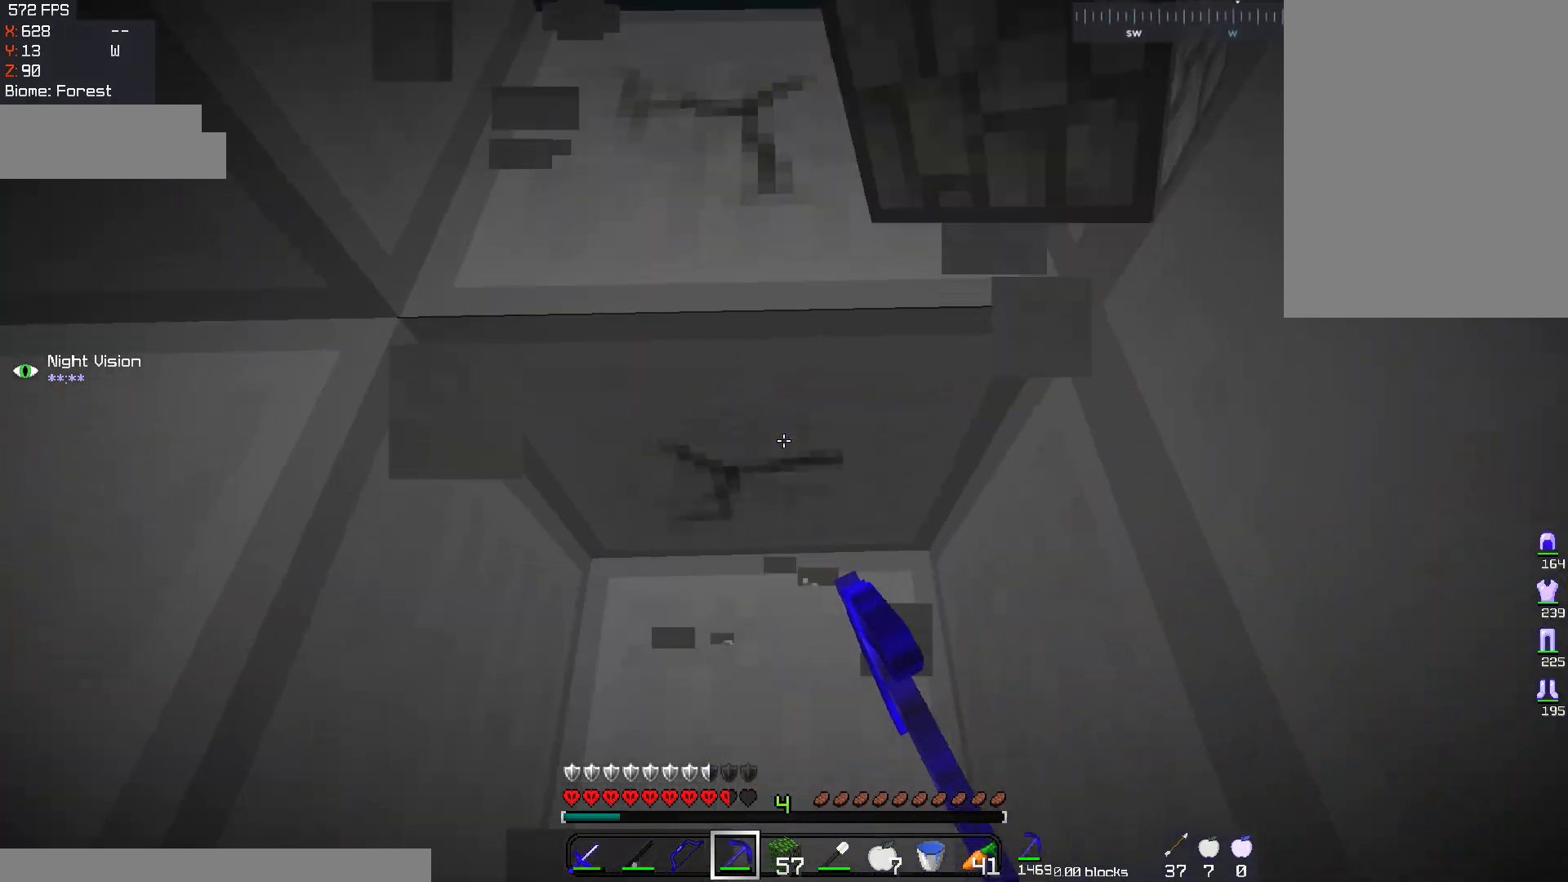
{"keys": [], "mouse": ["left"], "events": [[100, "w", "up"]]}
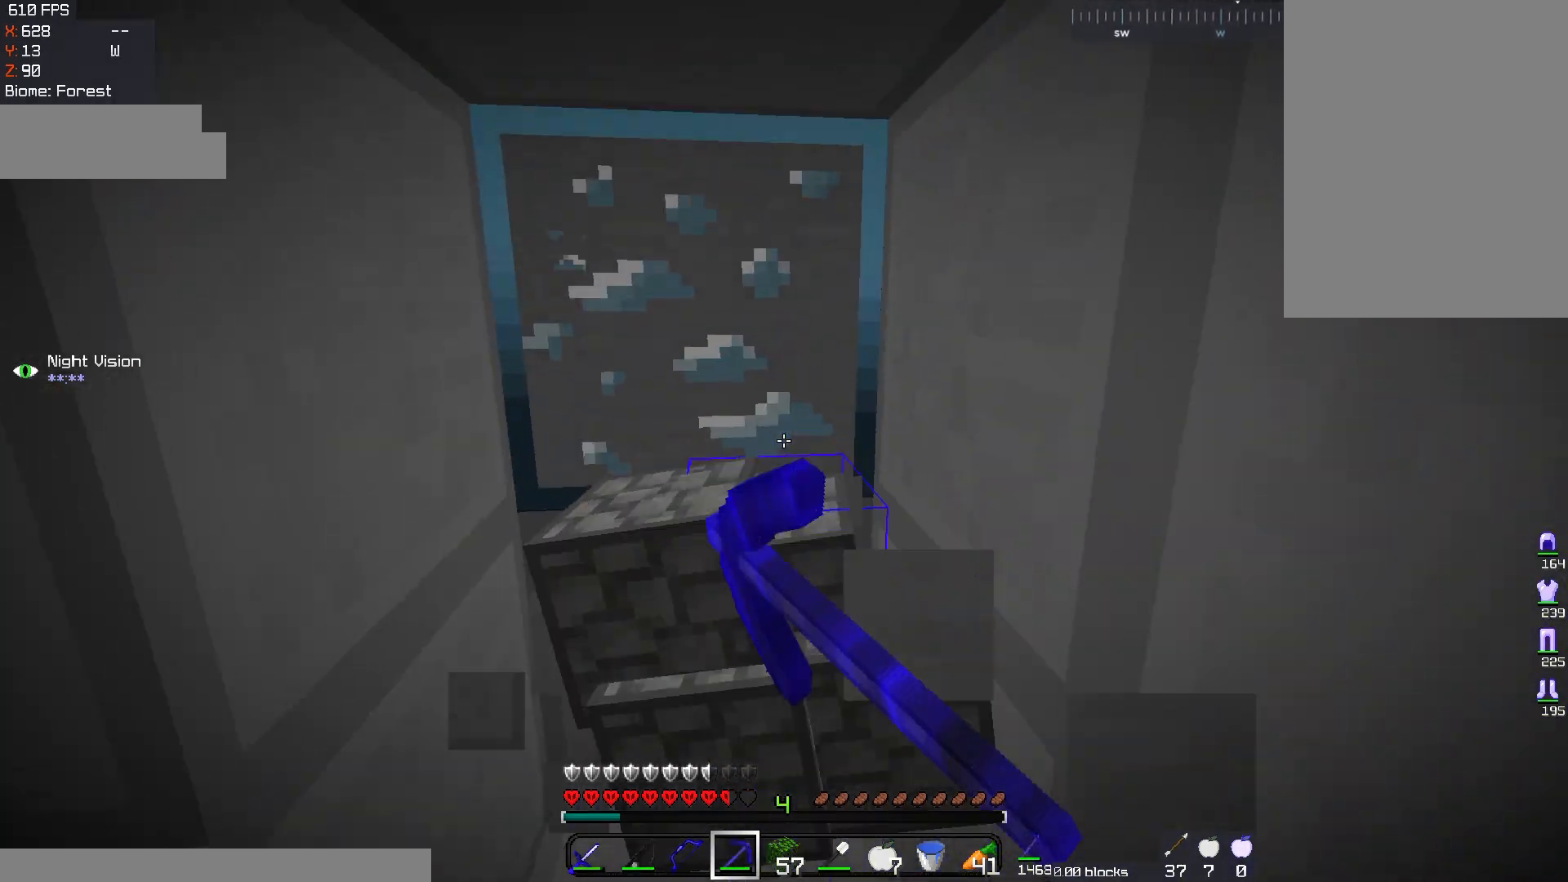
{"keys": ["w"], "mouse": ["left"], "events": [[234, "a", "down"], [251, "w", "down"], [417, "a", "up"]]}
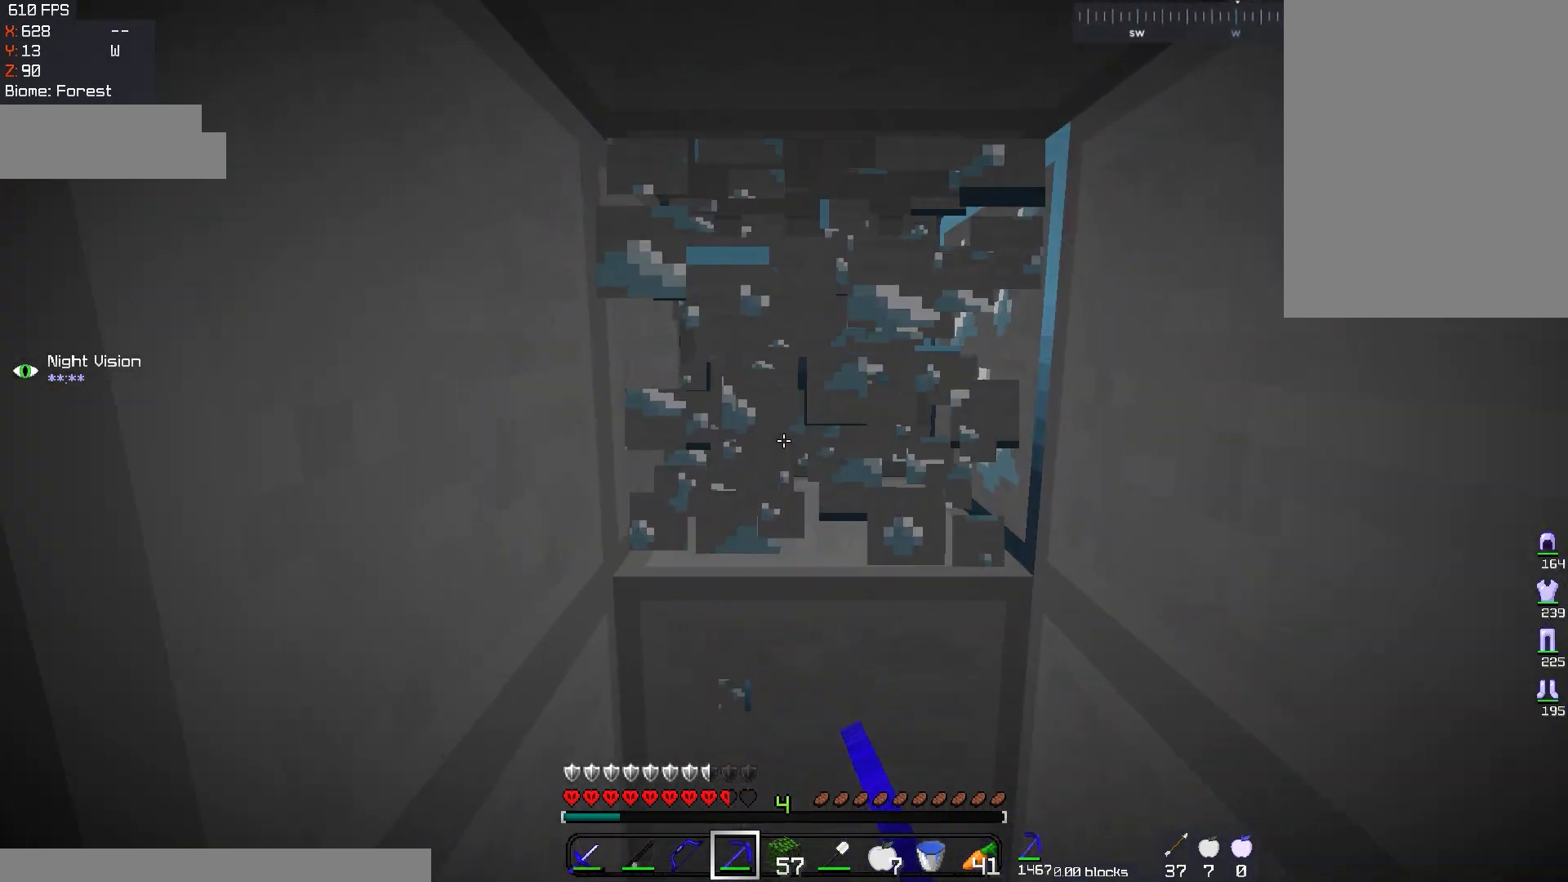
{"keys": ["a", "w"], "mouse": ["left"], "events": [[150, "d", "down"], [317, "d", "up"], [450, "a", "down"]]}